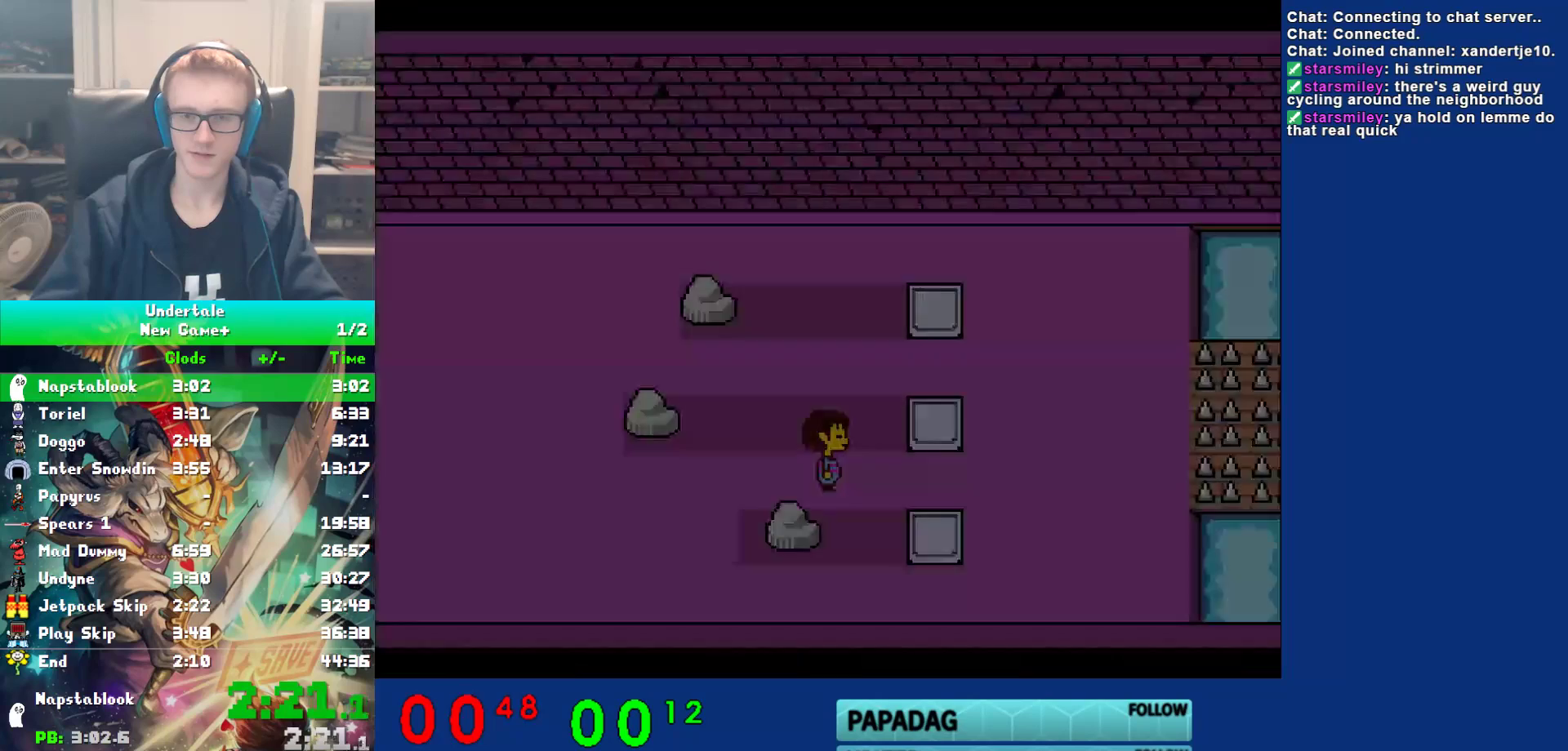
Gameplay with keyboard; each line is a JSON object with the keys held at the frame after it. "events" lists presses ("down") and releases ("up") of "c", "ctrl", "down", "left", "return", "right", "shift", "up", "x" and "z" between this image and that frame as [ms after this image, input, new state], when the widget could be followed in between. No other keys are recorded. Mouse input is not recorded.
{"keys": [], "events": [[250, "down", "down"], [317, "left", "down"], [350, "right", "up"], [383, "down", "up"], [417, "left", "up"], [417, "x", "down"], [417, "z", "down"], [483, "x", "up"], [483, "z", "up"]]}
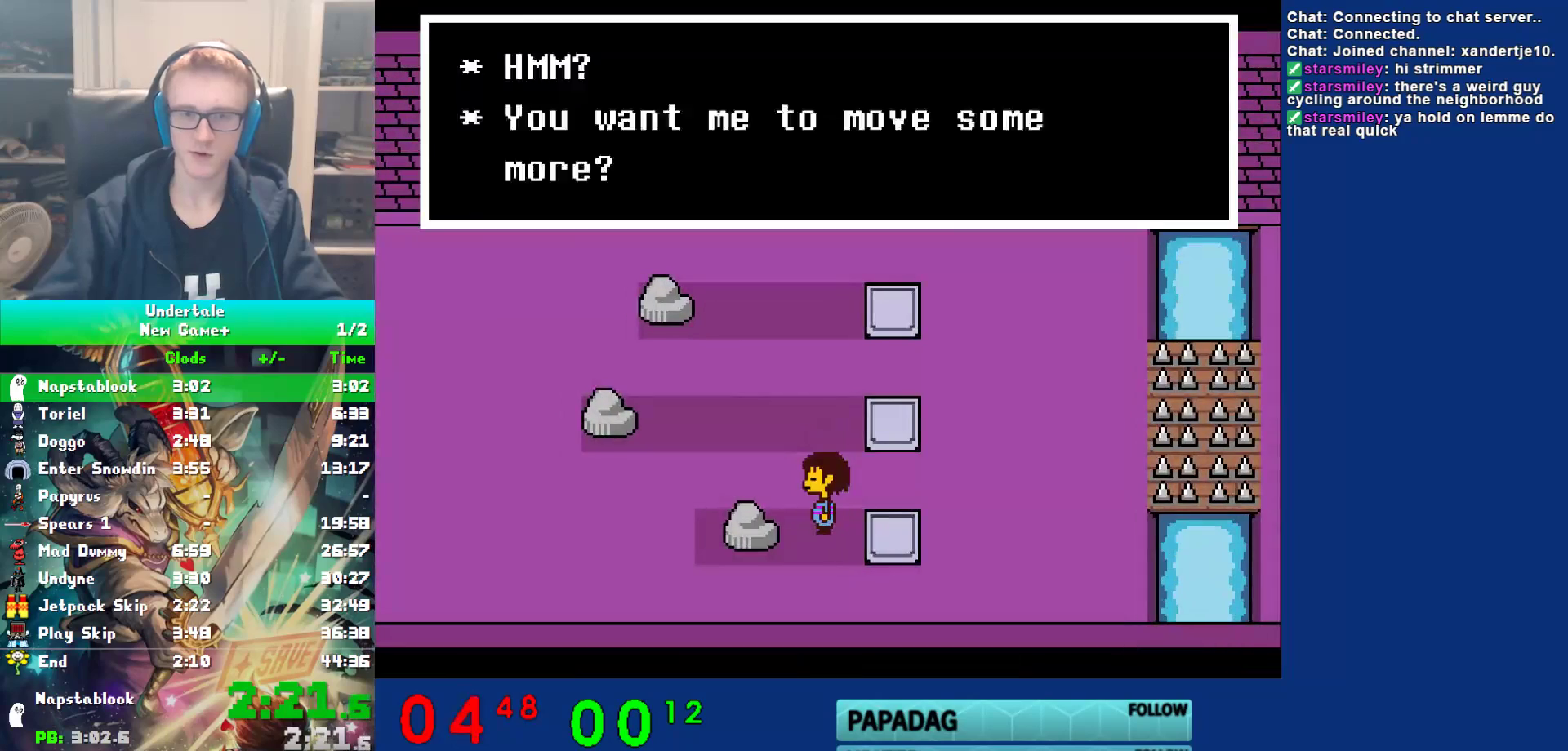
{"keys": ["x"], "events": [[17, "shift", "down"], [50, "return", "down"], [83, "shift", "up"], [117, "return", "up"], [117, "x", "down"], [183, "shift", "down"], [183, "x", "up"], [217, "return", "down"], [250, "shift", "up"], [283, "return", "up"], [283, "x", "down"], [367, "x", "up"], [400, "return", "down"], [400, "shift", "down"], [433, "shift", "up"], [467, "return", "up"], [467, "x", "down"]]}
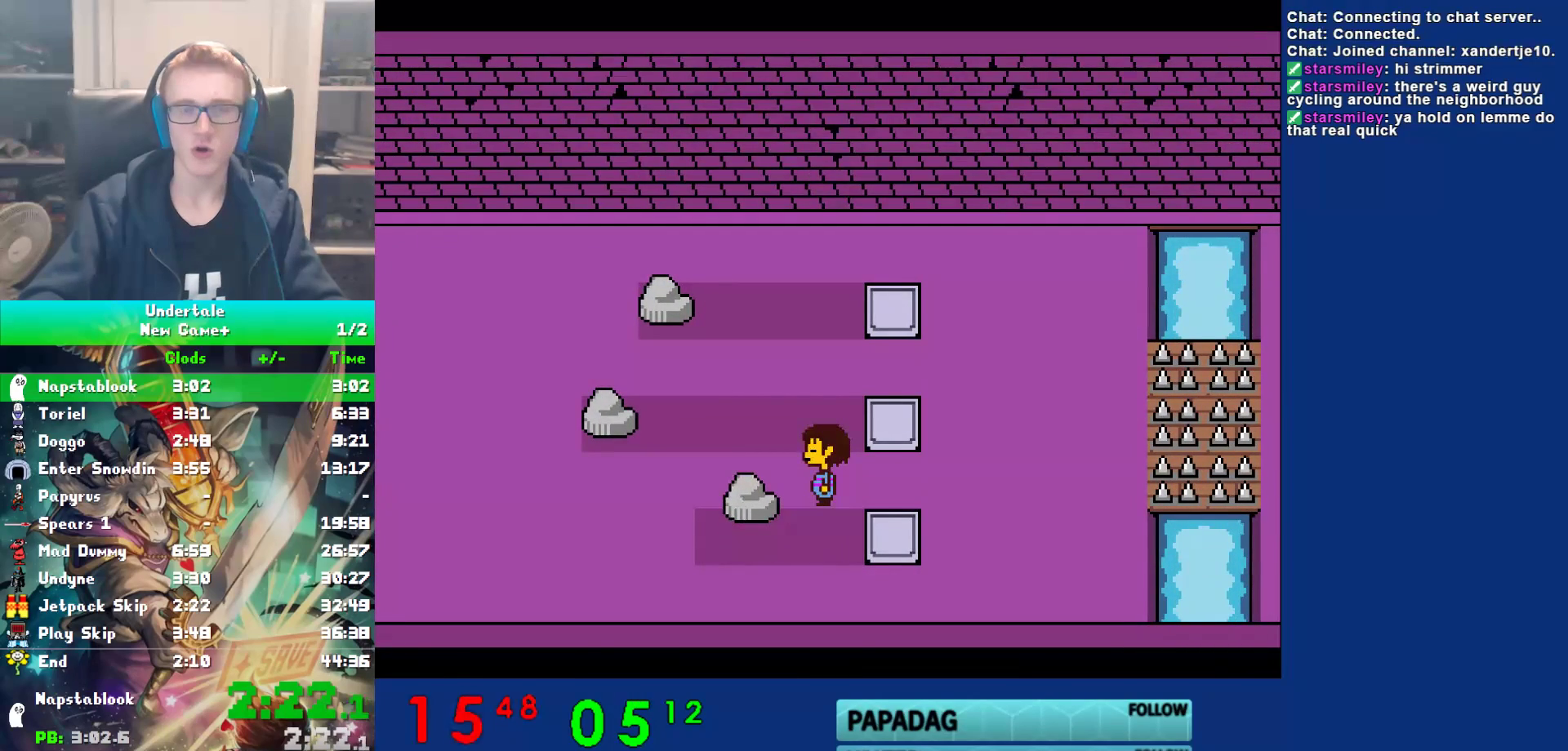
{"keys": ["return", "x"], "events": [[67, "shift", "down"], [67, "x", "up"], [100, "return", "down"], [133, "shift", "up"], [167, "return", "up"], [167, "x", "down"], [233, "shift", "down"], [233, "x", "up"], [267, "return", "down"], [300, "shift", "up"], [333, "return", "up"], [333, "x", "down"], [400, "shift", "down"], [400, "x", "up"], [450, "return", "down"], [483, "shift", "up"], [483, "x", "down"]]}
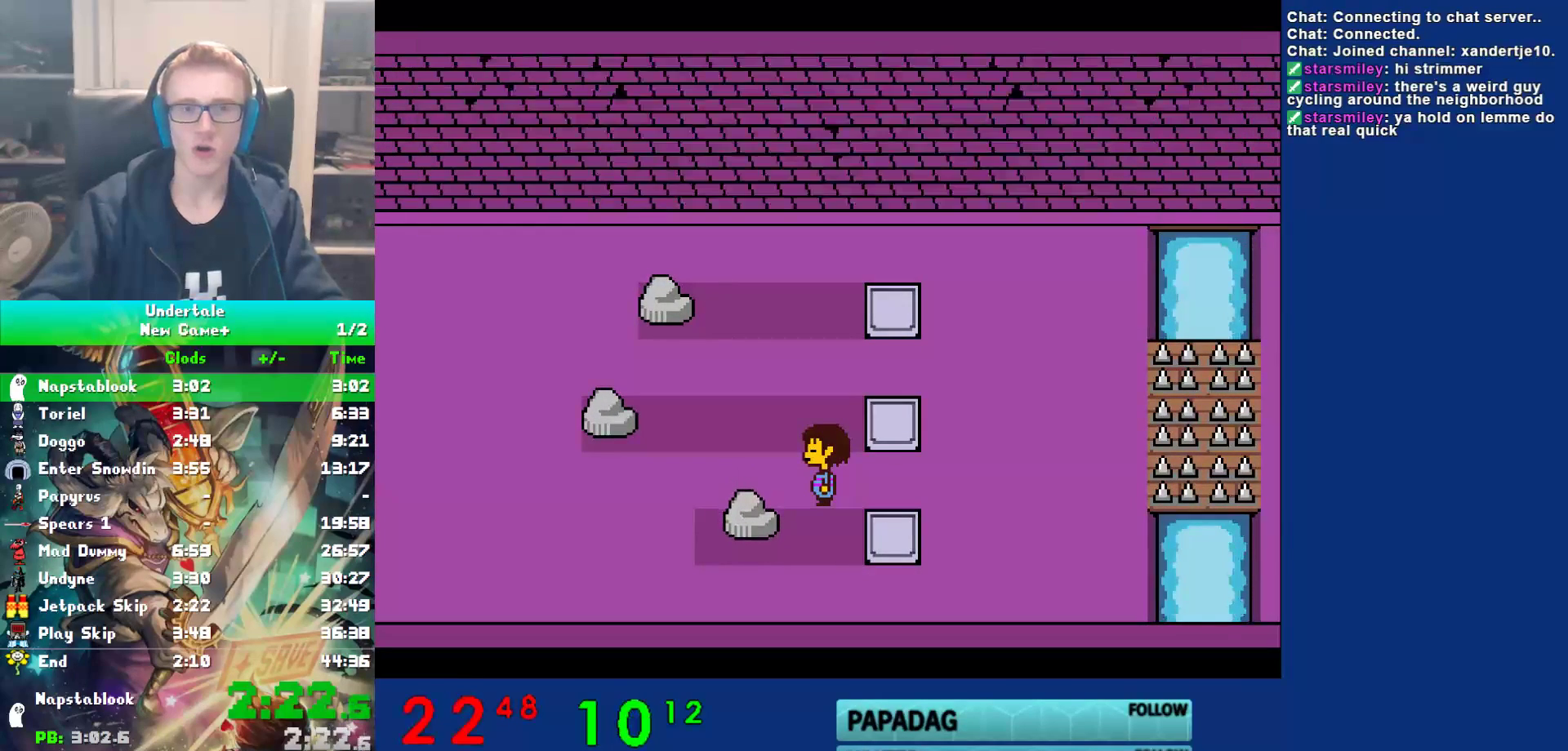
{"keys": ["right"], "events": [[17, "return", "up"], [17, "z", "down"], [83, "x", "up"], [117, "right", "down"], [117, "z", "up"]]}
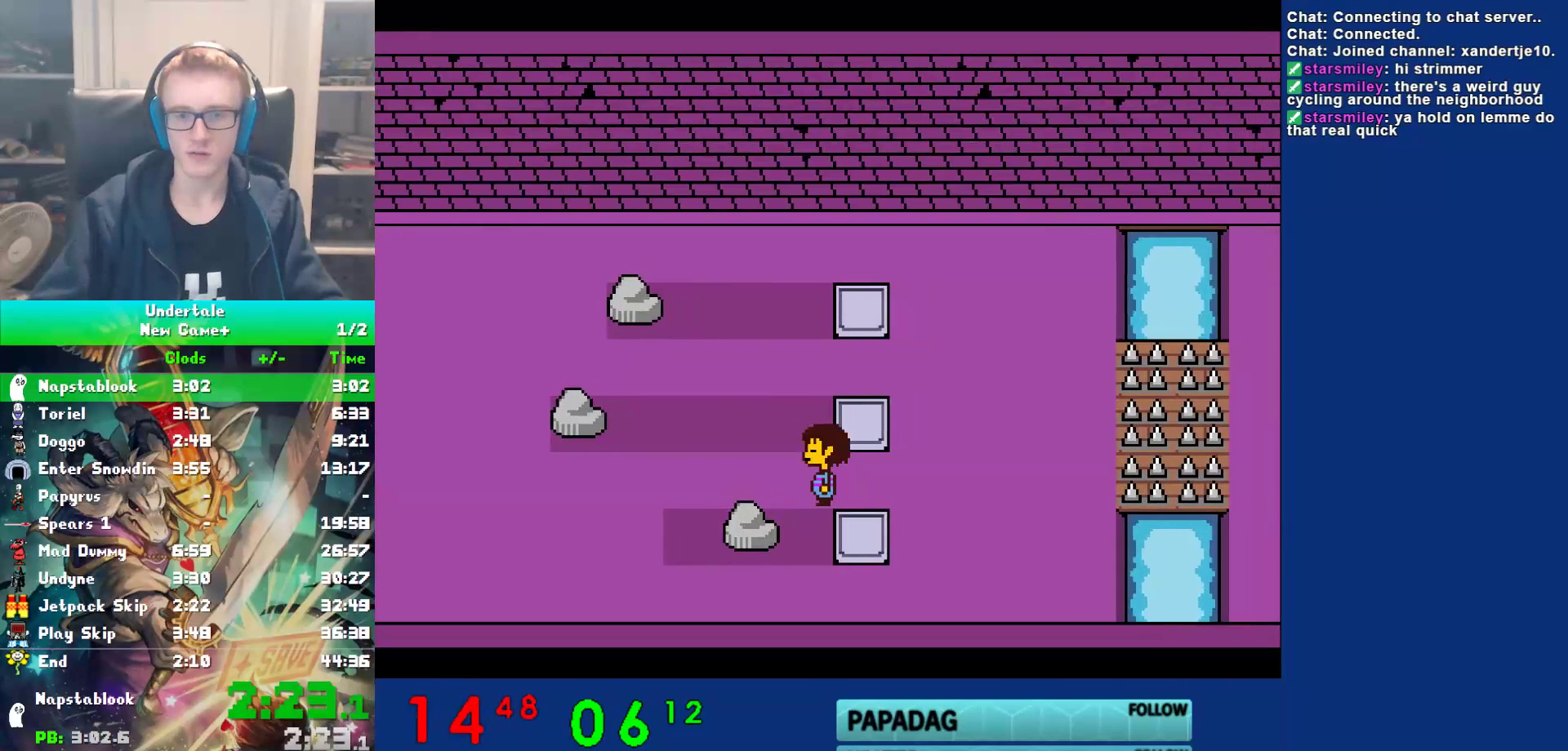
{"keys": ["right"], "events": []}
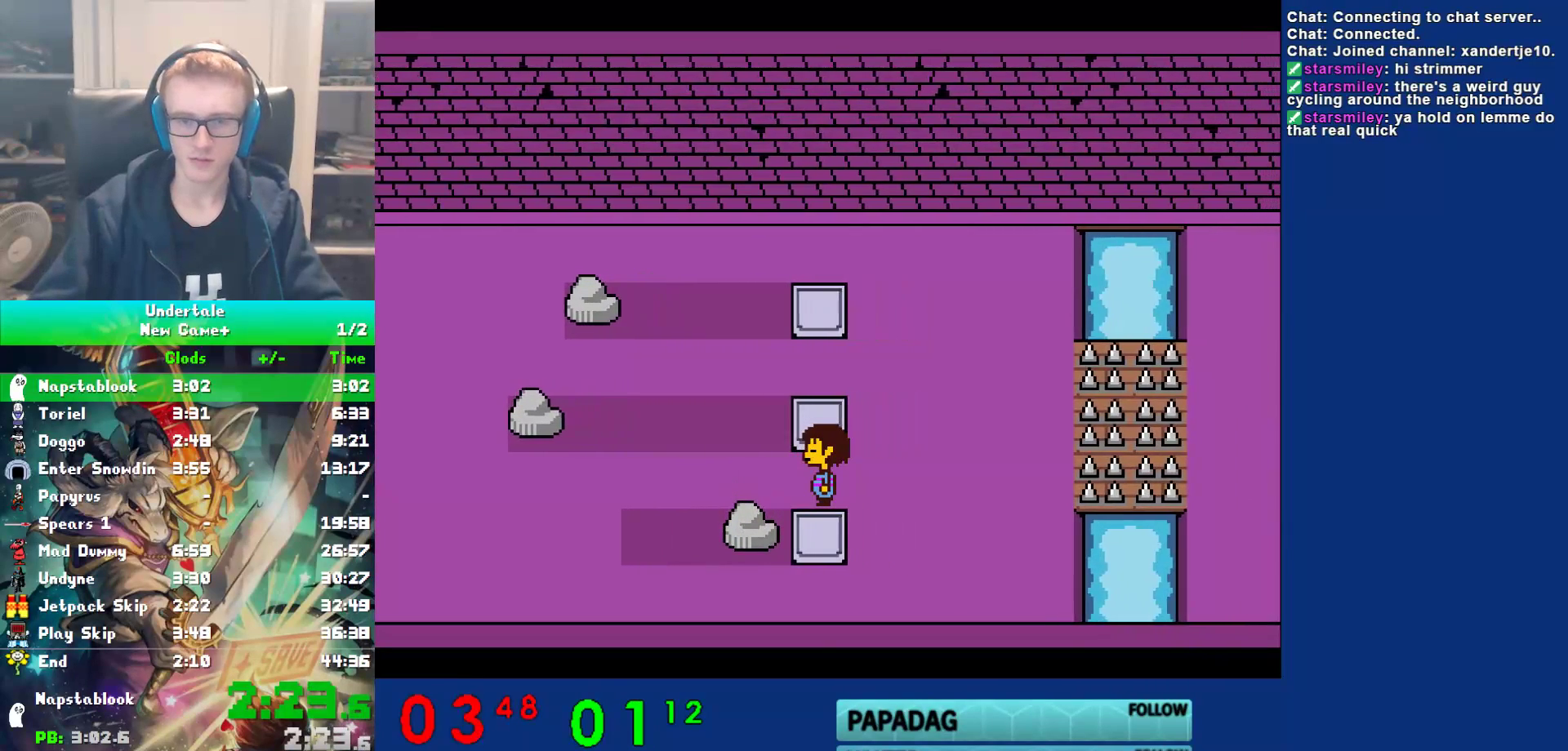
{"keys": ["right"], "events": []}
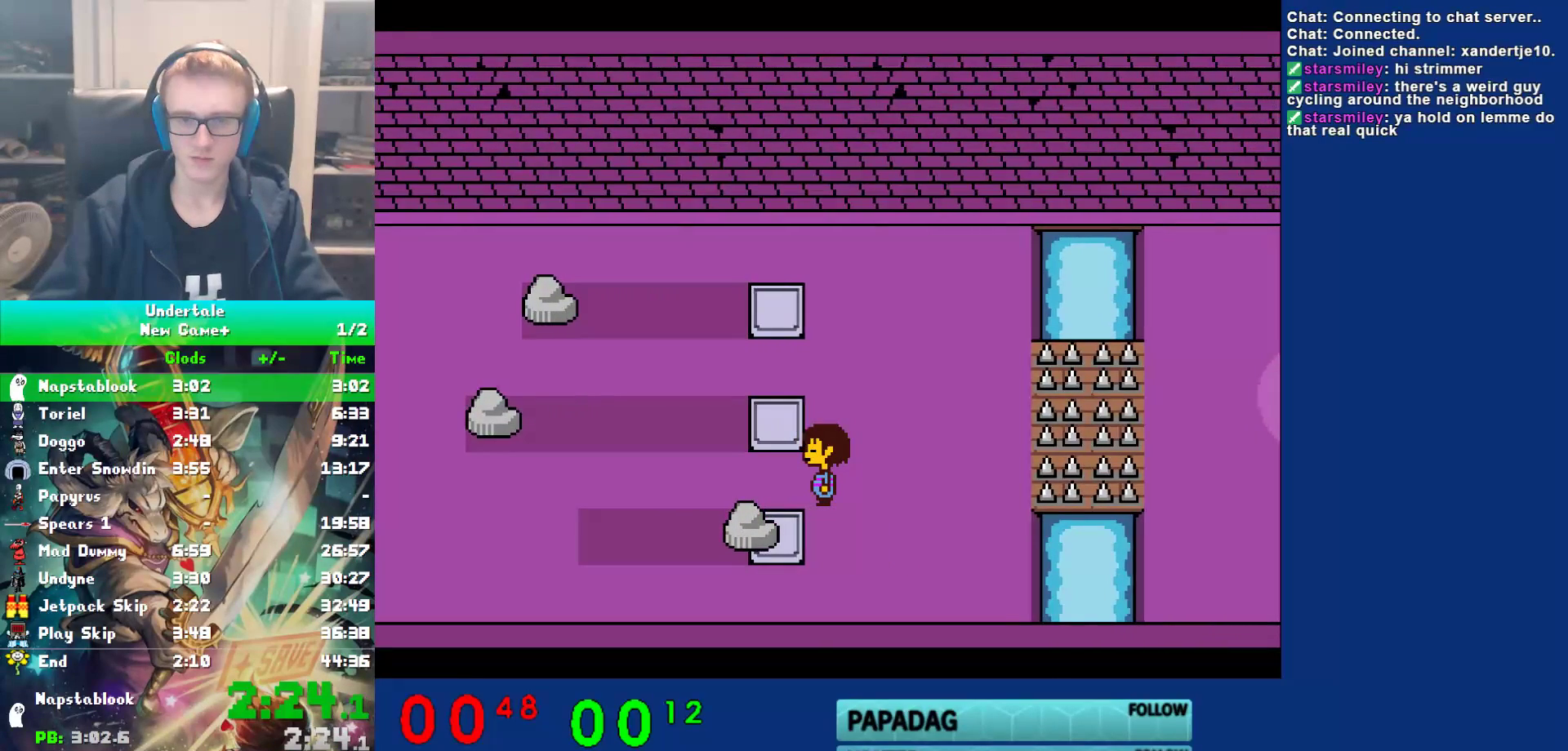
{"keys": ["right"], "events": []}
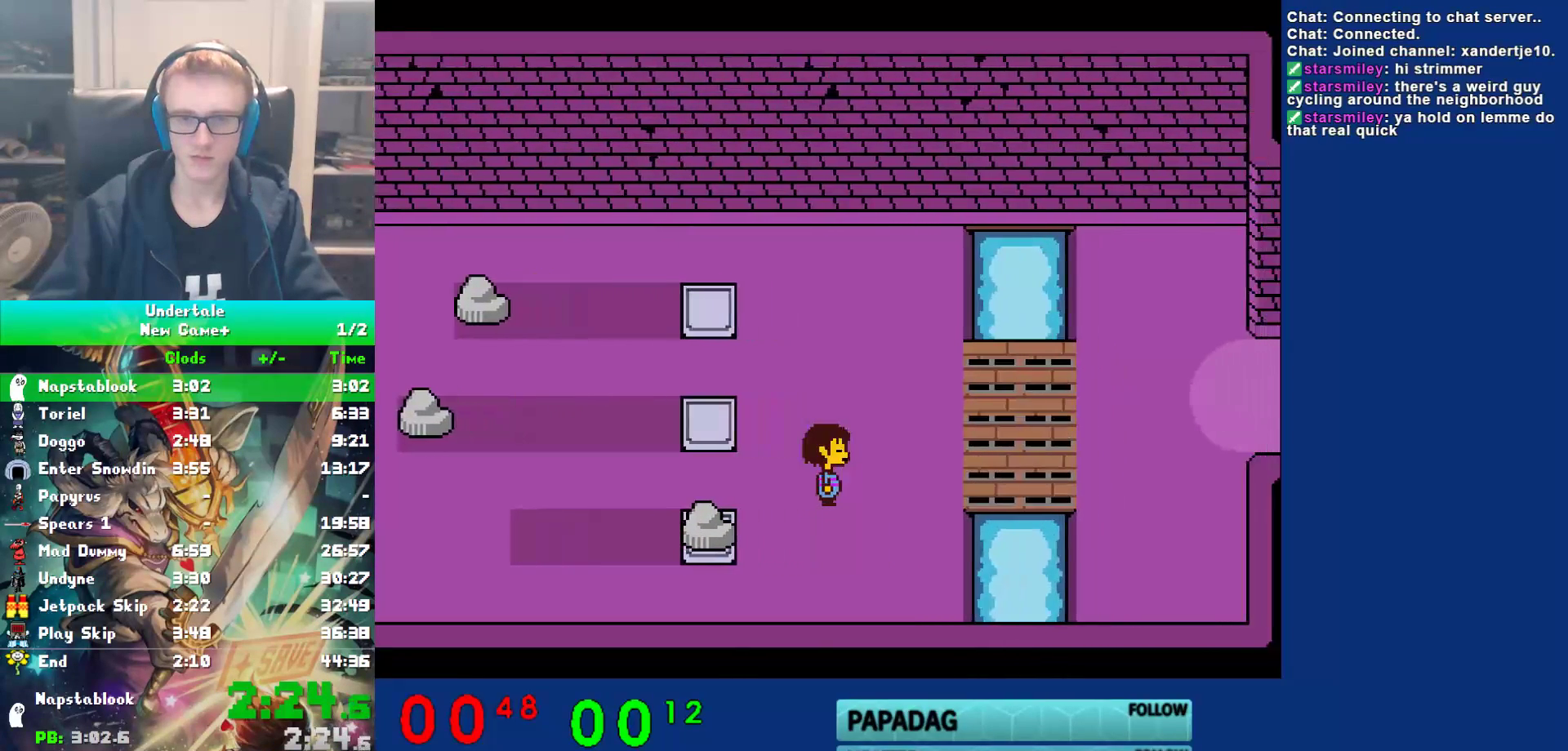
{"keys": ["left", "x", "z"], "events": [[33, "z", "down"], [67, "down", "down"], [67, "left", "down"], [133, "right", "up"], [133, "x", "down"], [133, "z", "up"], [200, "down", "up"], [200, "z", "down"], [367, "x", "up"], [400, "x", "down"], [400, "z", "up"], [467, "z", "down"]]}
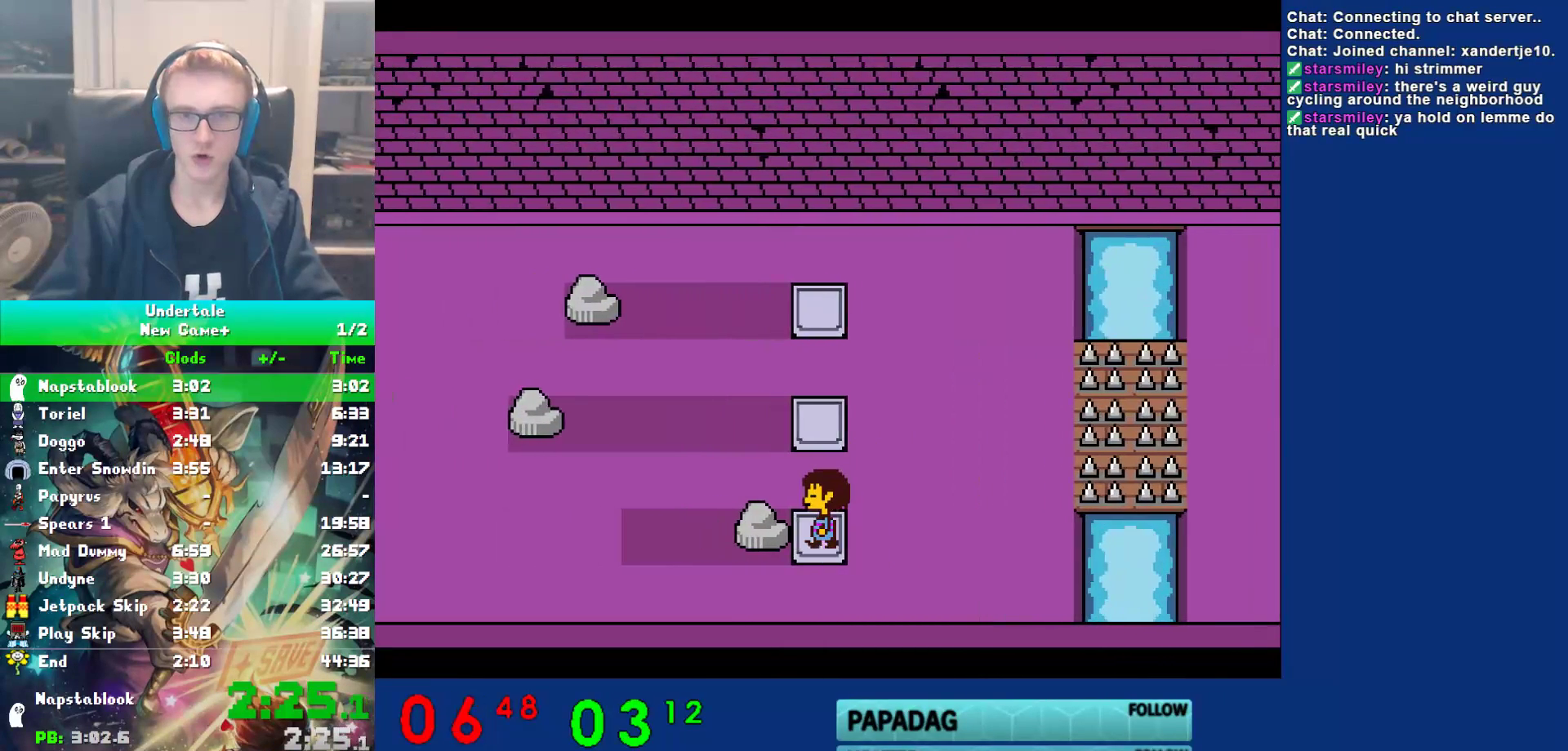
{"keys": ["right", "up", "x"], "events": [[150, "x", "up"], [183, "x", "down"], [183, "z", "up"], [250, "left", "up"], [250, "z", "down"], [283, "right", "down"], [417, "x", "up"], [450, "up", "down"], [483, "x", "down"], [483, "z", "up"]]}
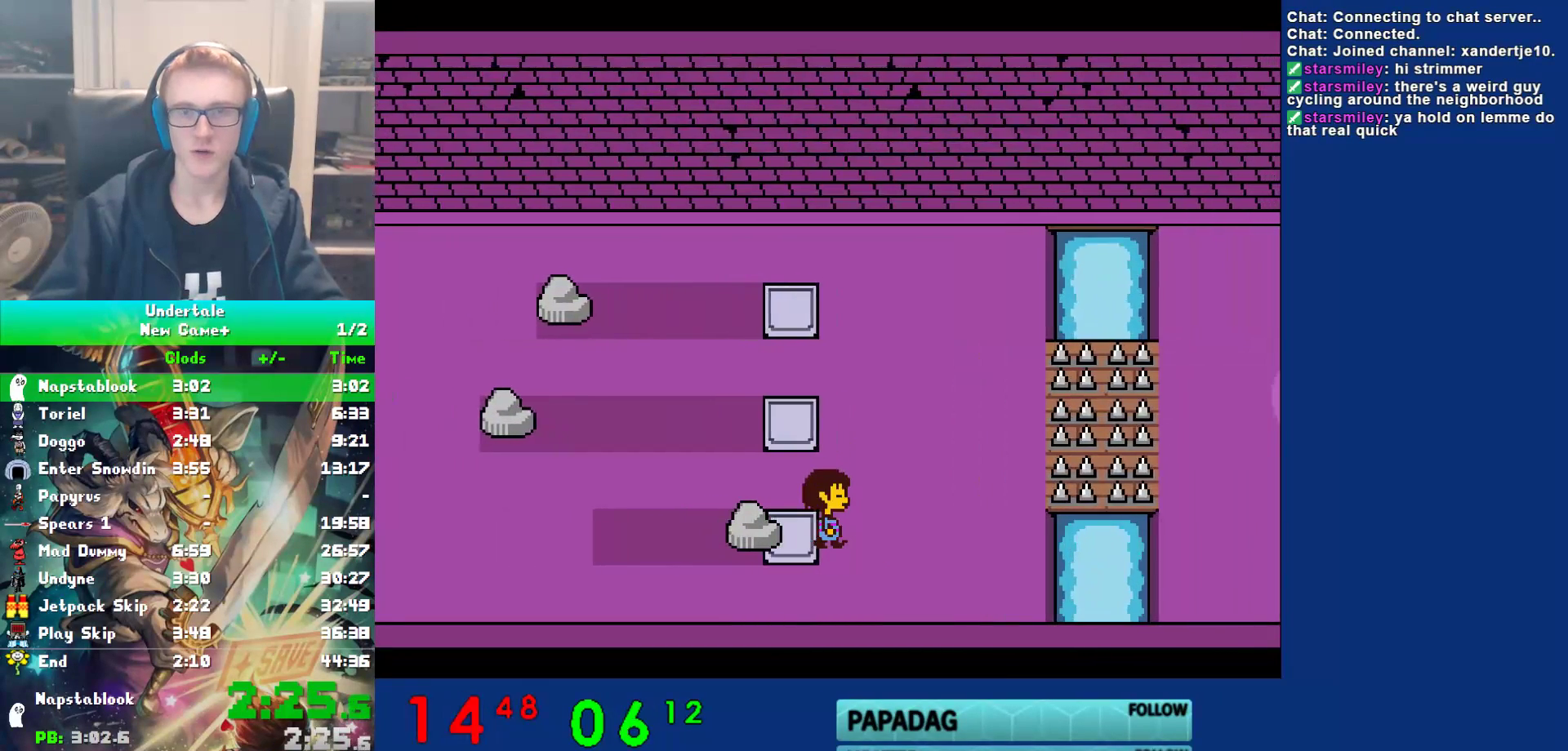
{"keys": ["right", "up"], "events": [[50, "x", "up"]]}
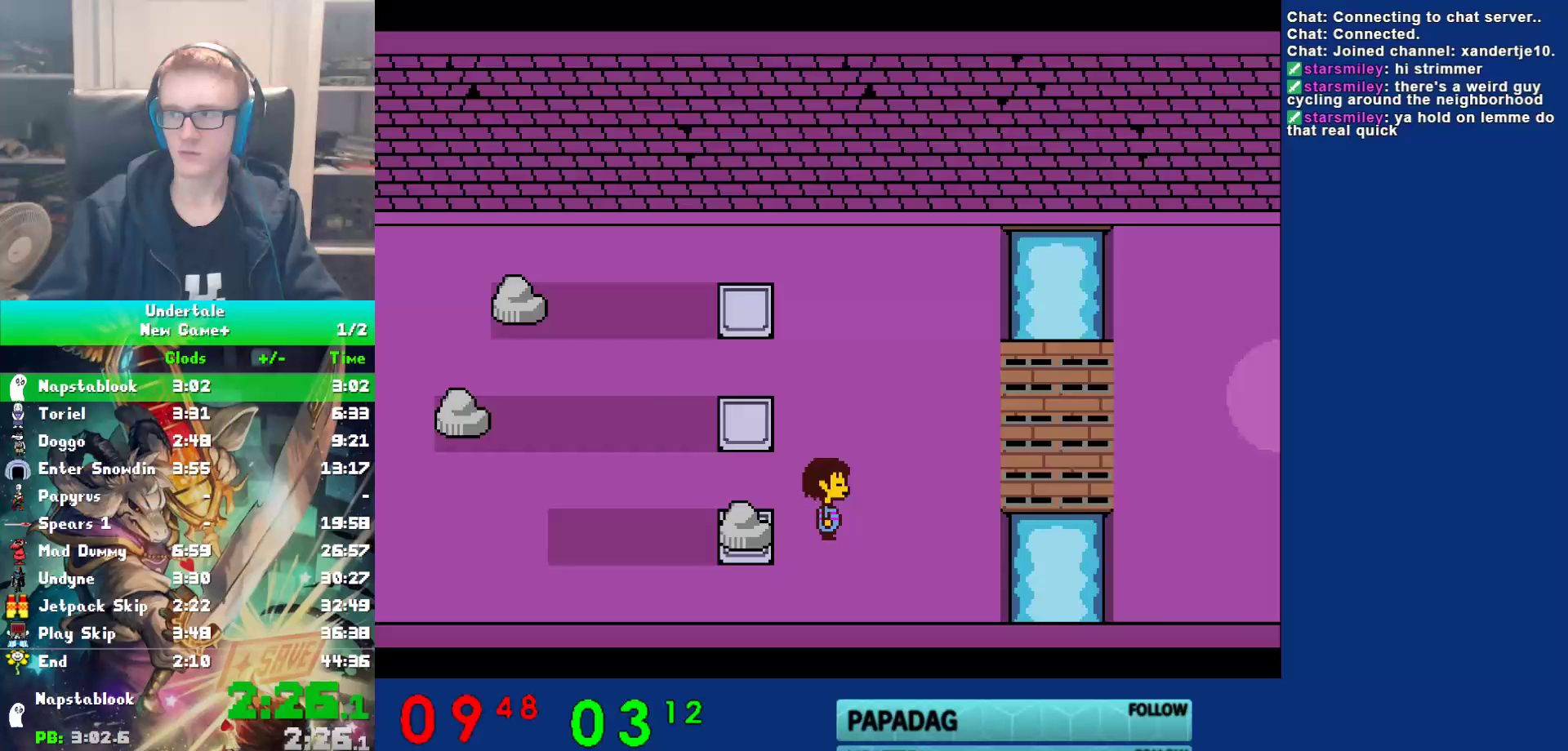
{"keys": ["right", "up"], "events": []}
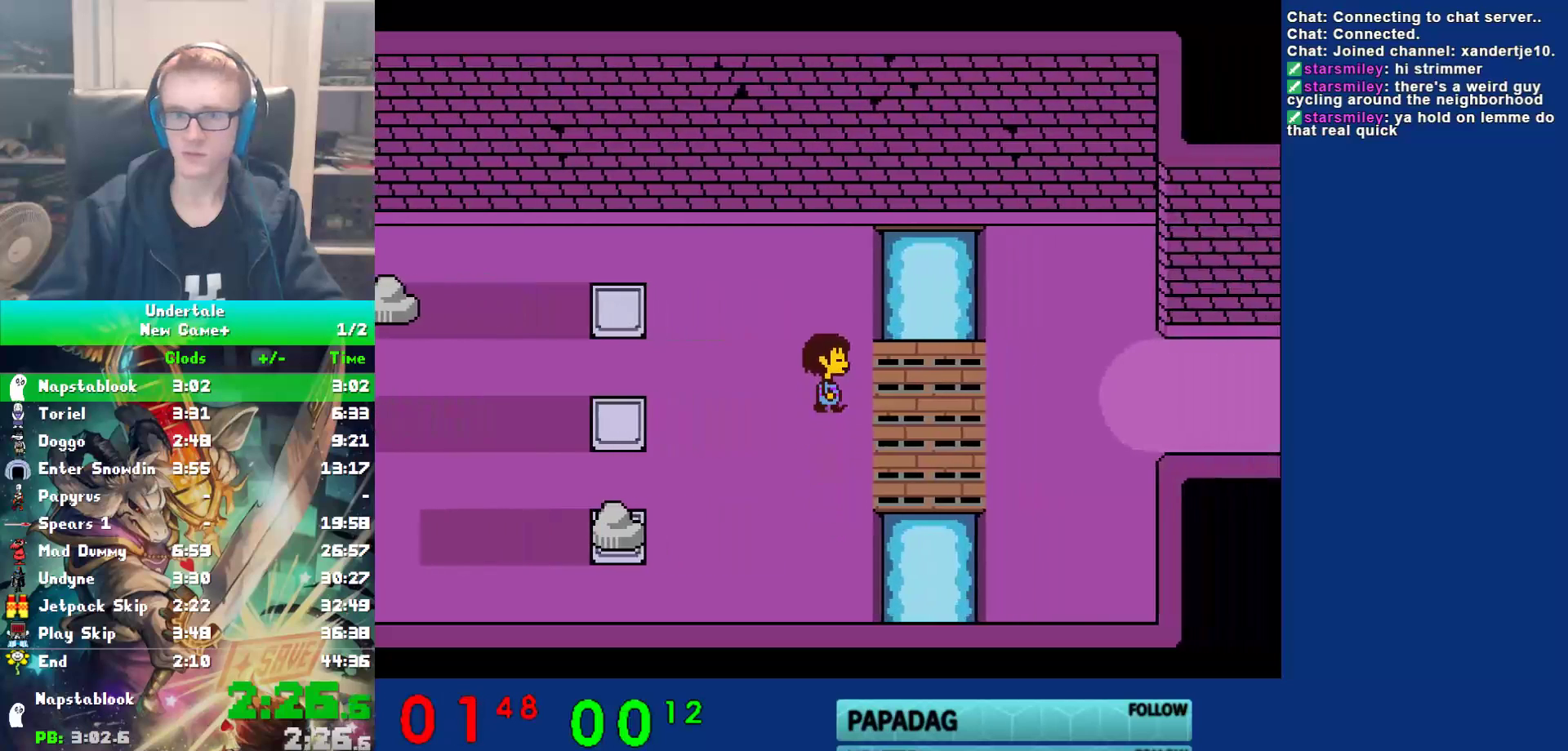
{"keys": ["down", "right", "up"], "events": [[150, "up", "up"], [350, "down", "down"], [350, "up", "down"]]}
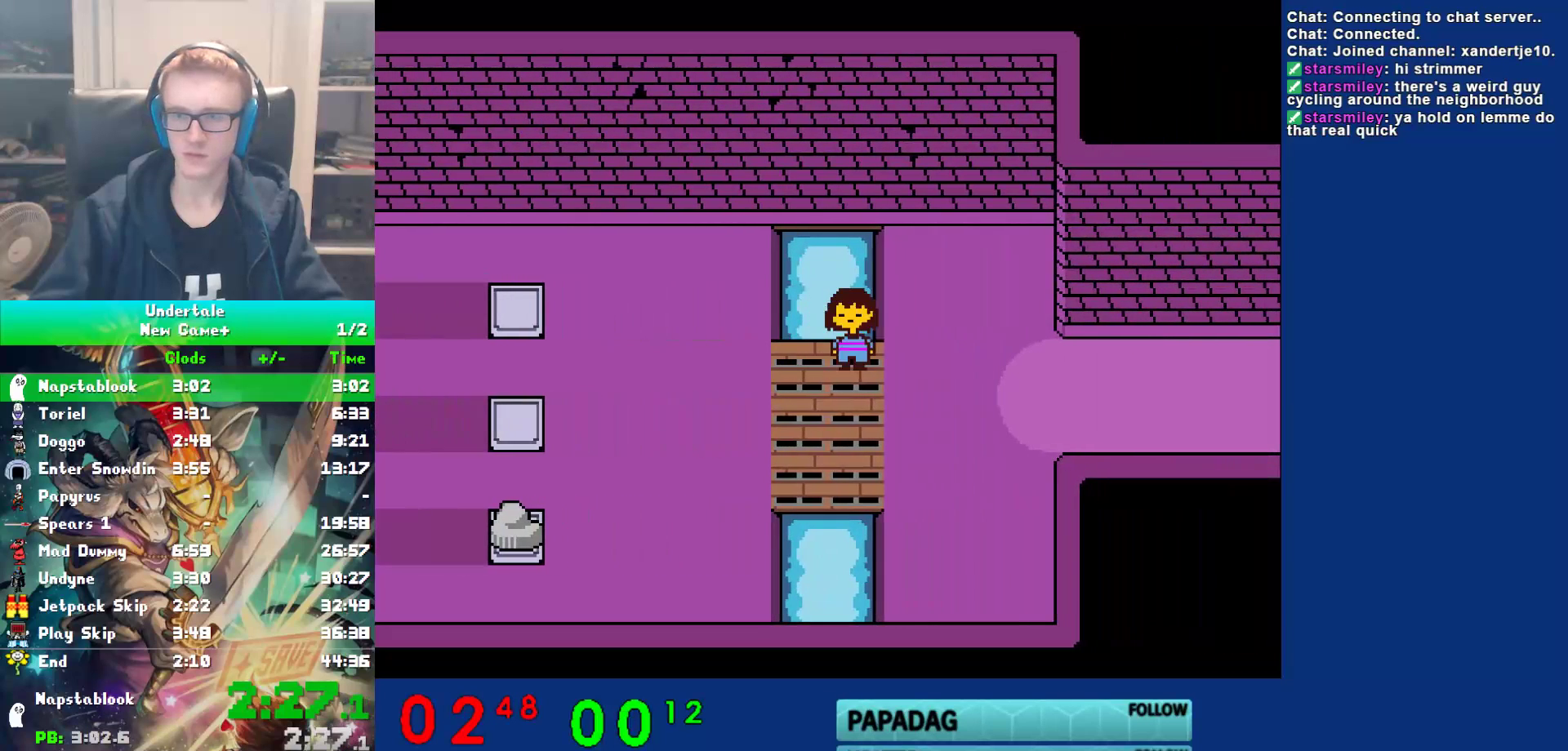
{"keys": ["right"], "events": [[17, "down", "up"], [50, "up", "up"]]}
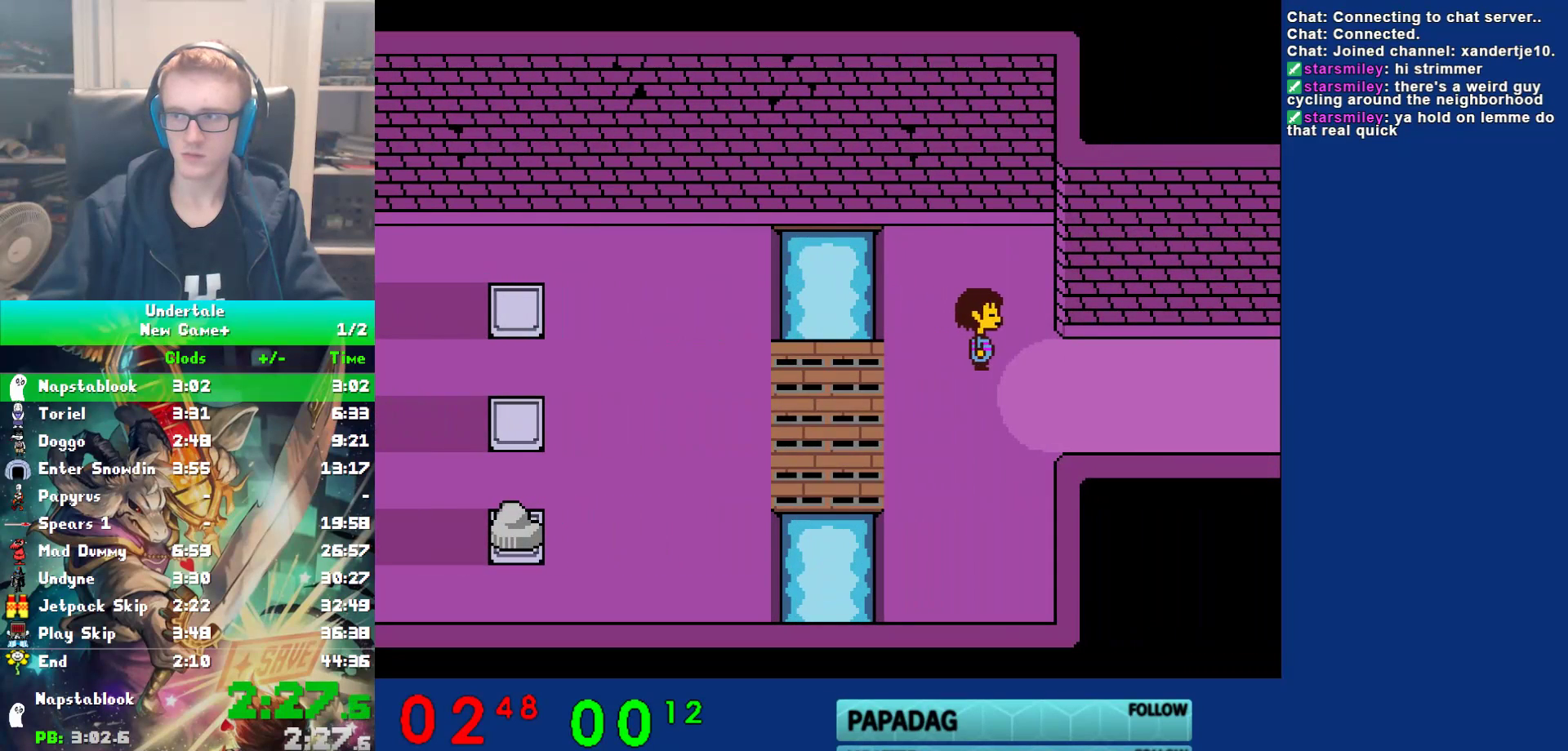
{"keys": ["right"], "events": []}
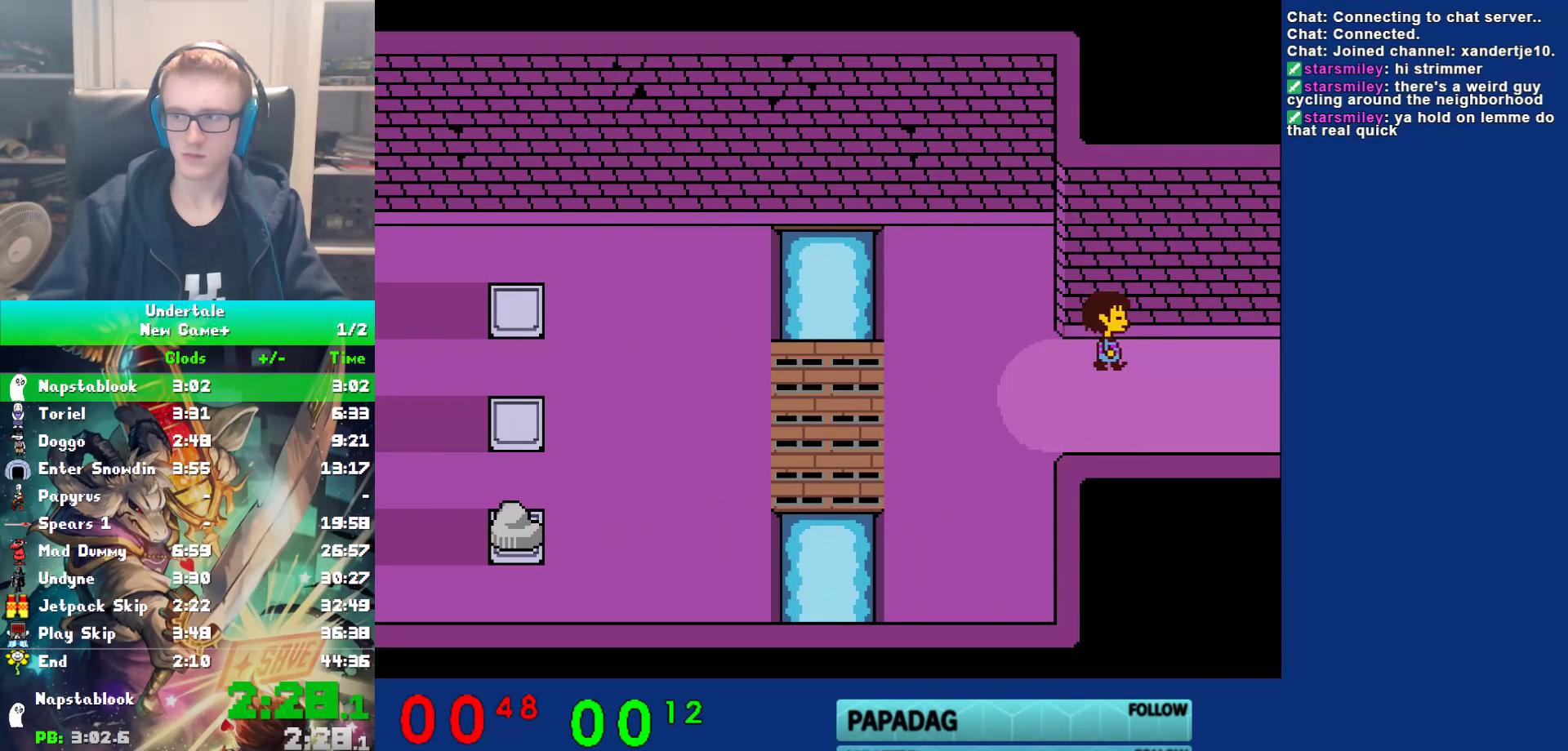
{"keys": ["right"], "events": []}
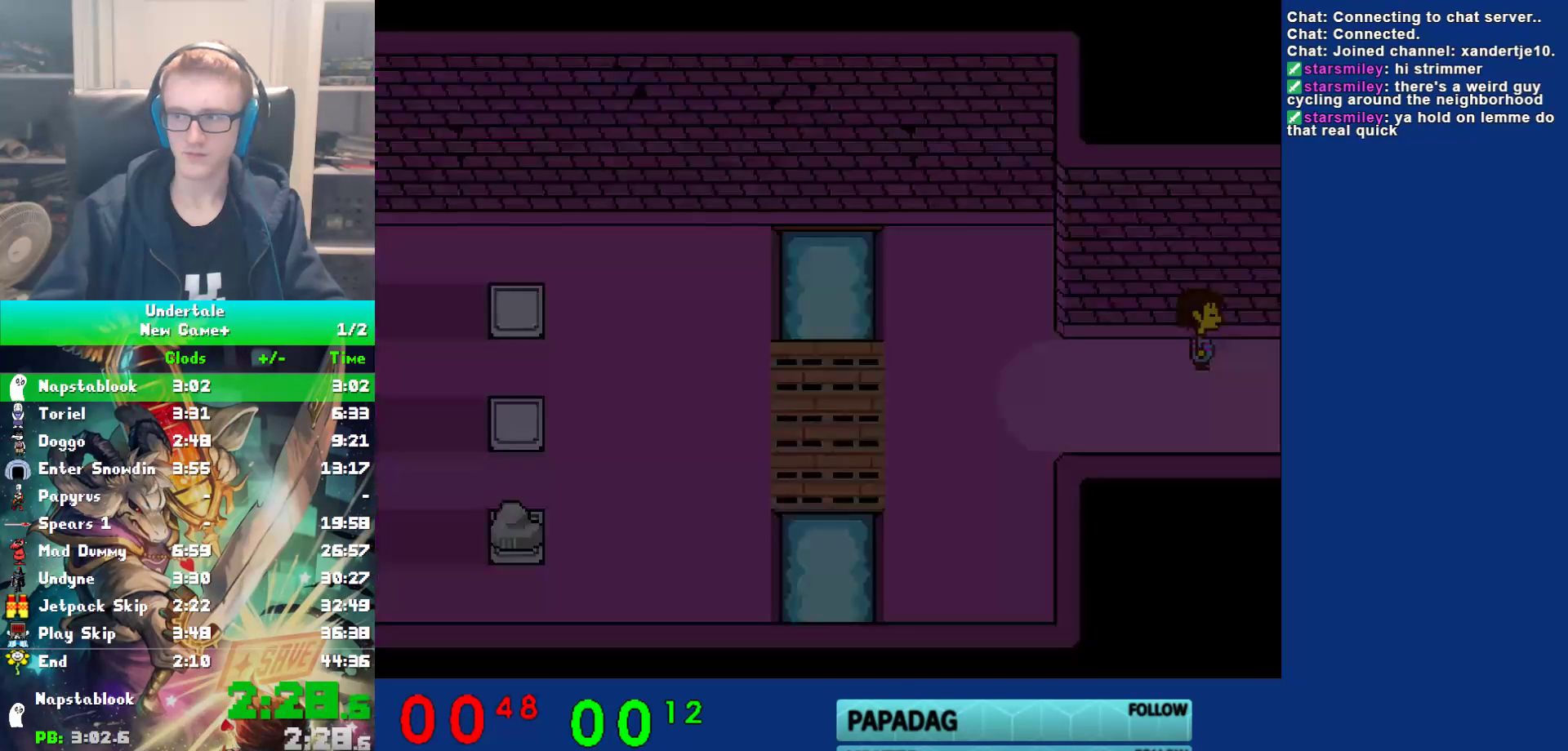
{"keys": ["down", "right", "up"], "events": [[100, "up", "down"], [133, "down", "down"], [167, "z", "down"], [233, "z", "up"], [300, "z", "down"], [367, "z", "up"], [433, "z", "down"], [500, "z", "up"]]}
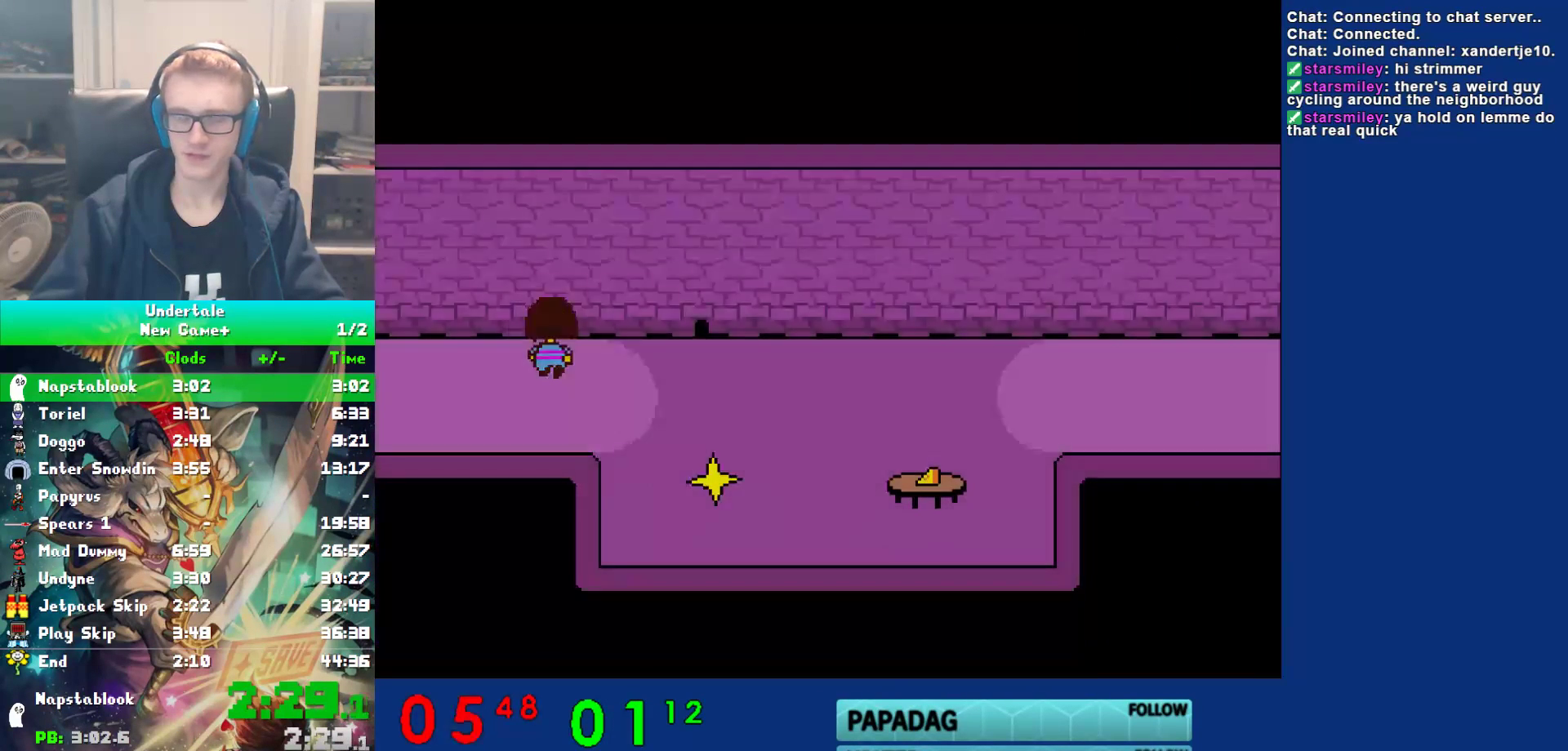
{"keys": ["down", "right", "up", "z"], "events": [[67, "z", "down"], [133, "z", "up"], [200, "z", "down"], [267, "z", "up"], [350, "z", "down"], [383, "z", "up"], [450, "z", "down"]]}
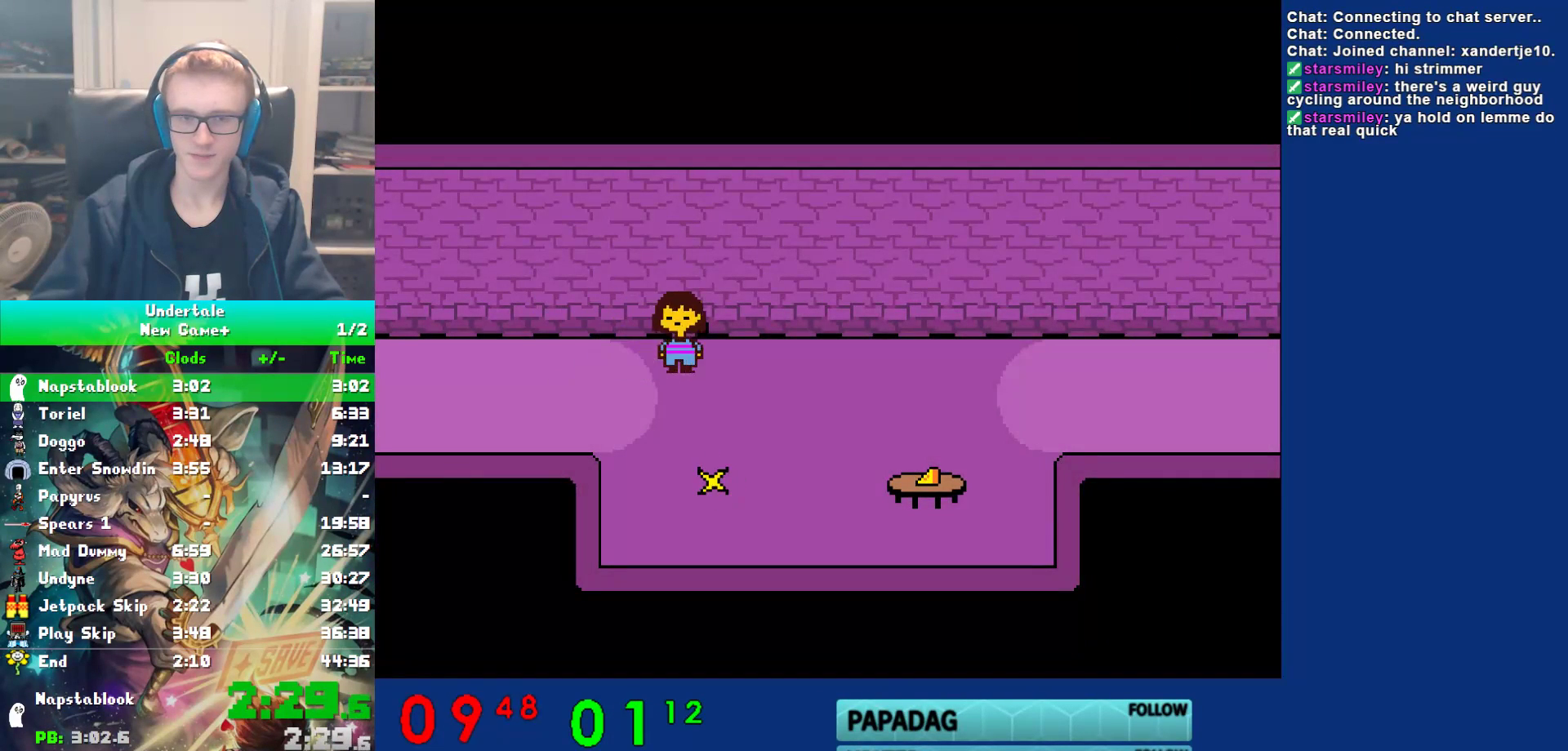
{"keys": ["down", "right"], "events": [[50, "z", "up"], [117, "z", "down"], [183, "z", "up"], [250, "z", "down"], [317, "z", "up"], [333, "z", "down"], [417, "up", "up"], [450, "z", "up"]]}
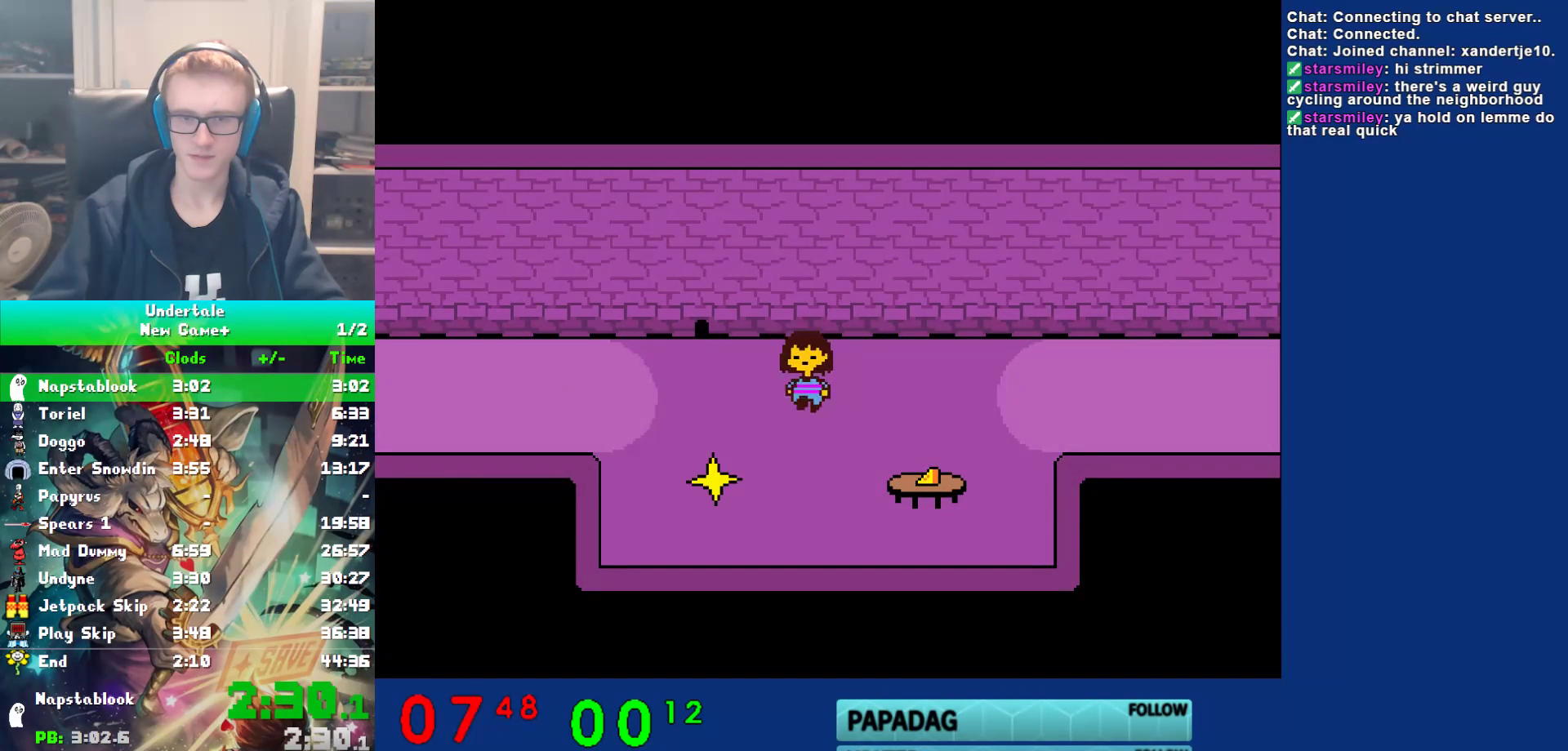
{"keys": ["right"], "events": [[83, "down", "up"]]}
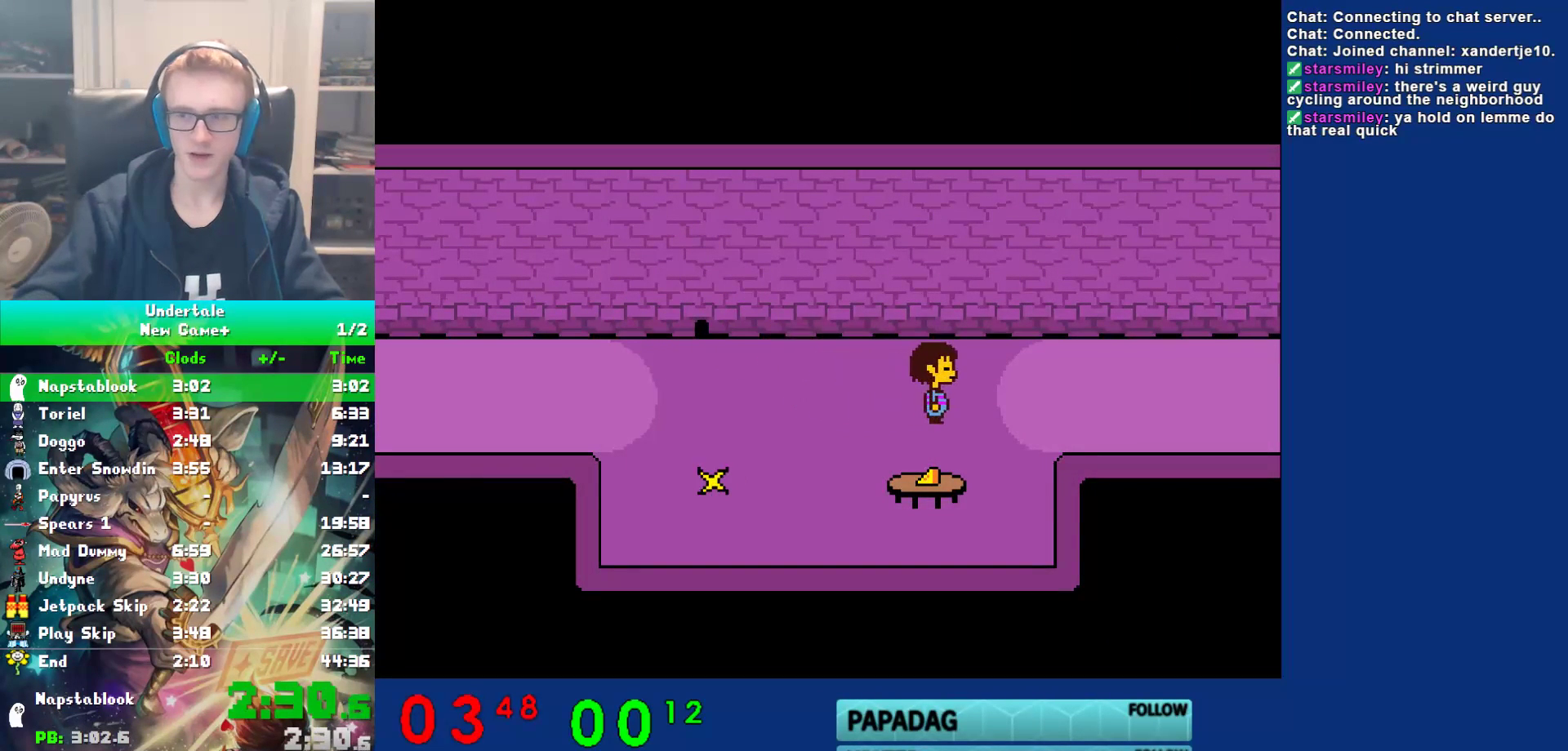
{"keys": ["return", "right"], "events": [[50, "shift", "down"], [83, "return", "down"], [133, "return", "up"], [133, "shift", "up"], [167, "x", "down"], [200, "z", "down"], [233, "x", "up"], [267, "shift", "down"], [267, "z", "up"], [300, "return", "down"], [333, "shift", "up"], [367, "return", "up"], [367, "x", "down"], [400, "x", "up"], [400, "z", "down"], [433, "z", "up"], [467, "shift", "down"], [500, "return", "down"], [500, "shift", "up"]]}
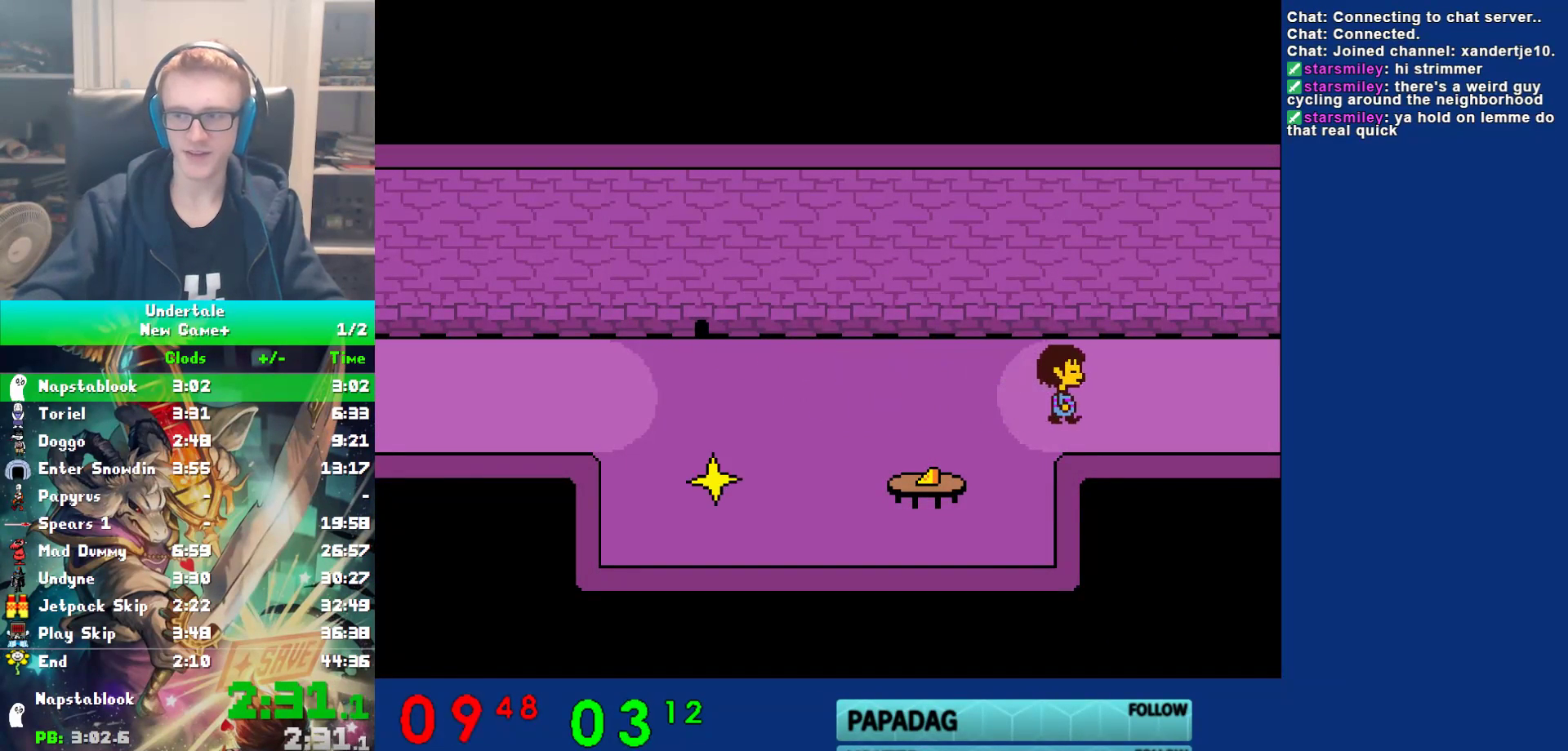
{"keys": ["right", "x"], "events": [[33, "return", "up"], [67, "x", "down"], [133, "x", "up"], [183, "return", "down"], [183, "shift", "down"], [217, "shift", "up"], [283, "return", "up"], [283, "x", "down"], [350, "x", "up"], [383, "shift", "down"], [417, "return", "down"], [450, "shift", "up"], [483, "return", "up"], [483, "x", "down"]]}
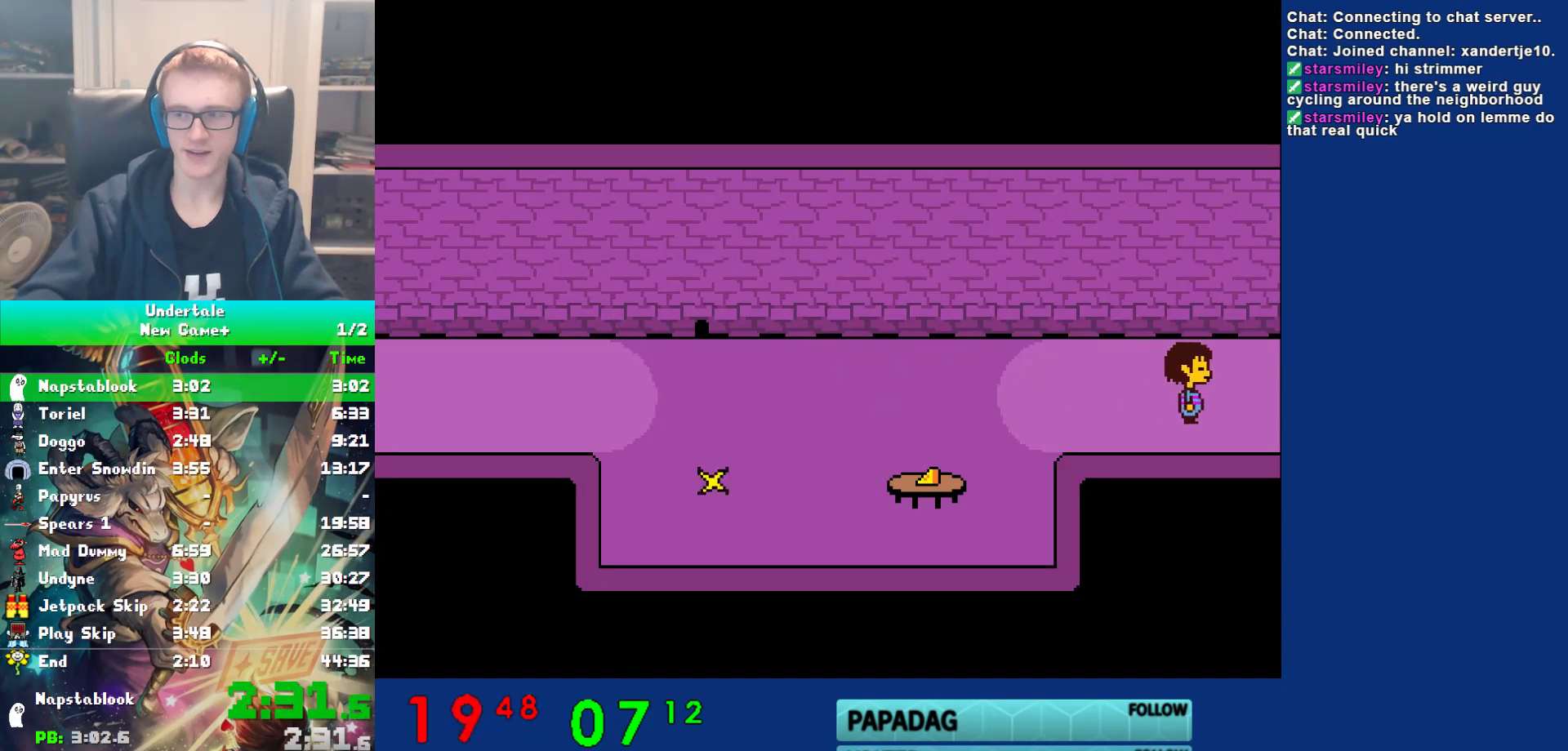
{"keys": ["return", "right"], "events": [[50, "x", "up"], [83, "return", "down"], [83, "shift", "down"], [117, "shift", "up"], [150, "return", "up"], [150, "x", "down"], [183, "z", "down"], [217, "x", "up"], [267, "shift", "down"], [267, "z", "up"], [300, "return", "down"], [333, "shift", "up"], [367, "return", "up"], [367, "x", "down"], [433, "x", "up"], [467, "return", "down"], [467, "shift", "down"], [500, "shift", "up"]]}
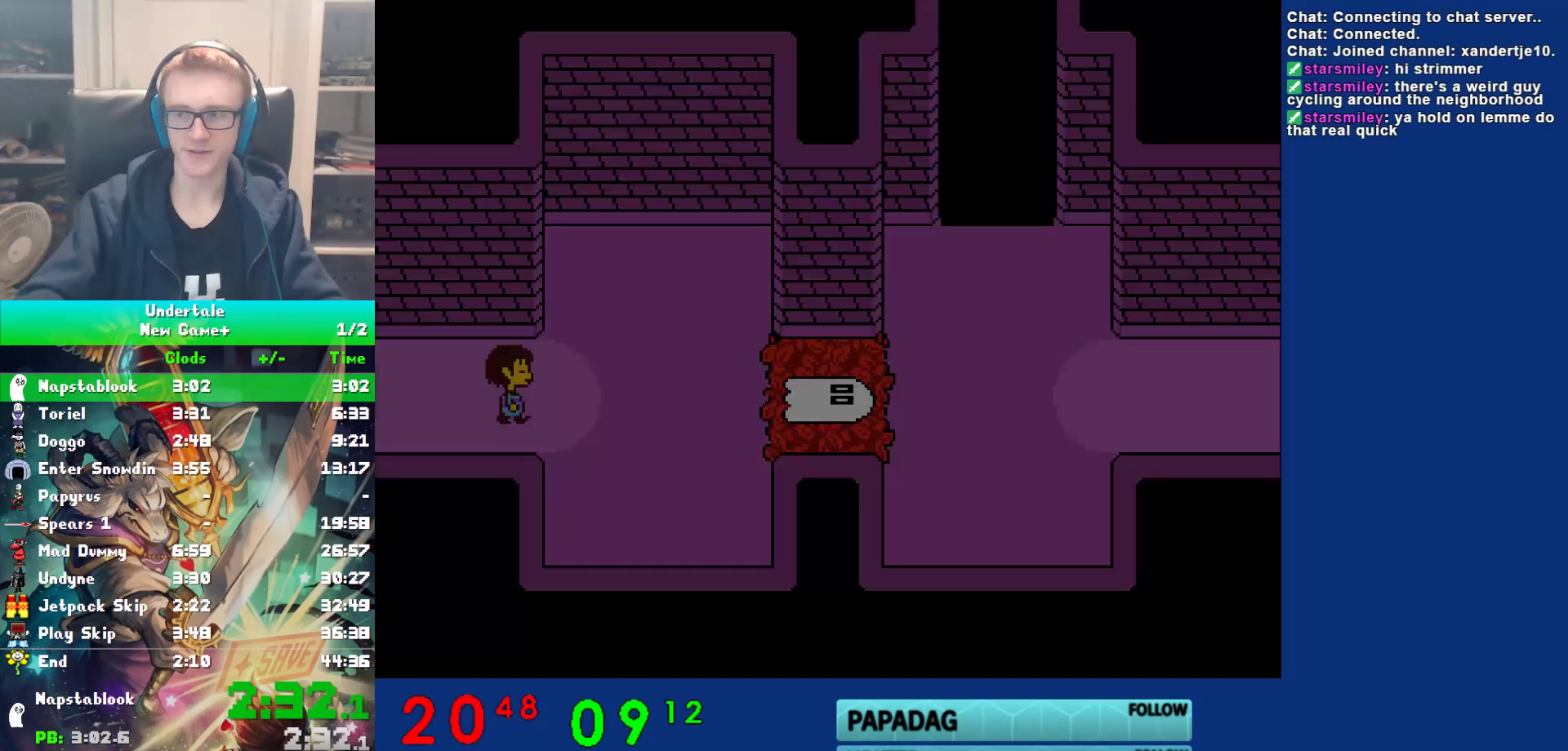
{"keys": ["right", "x", "z"], "events": [[33, "return", "up"], [67, "x", "down"], [100, "z", "down"], [133, "shift", "down"], [133, "x", "up"], [167, "return", "down"], [167, "z", "up"], [200, "shift", "up"], [233, "return", "up"], [267, "x", "down"], [267, "z", "down"], [333, "shift", "down"], [333, "x", "up"], [333, "z", "up"], [367, "return", "down"], [417, "shift", "up"], [450, "return", "up"], [450, "x", "down"], [483, "z", "down"]]}
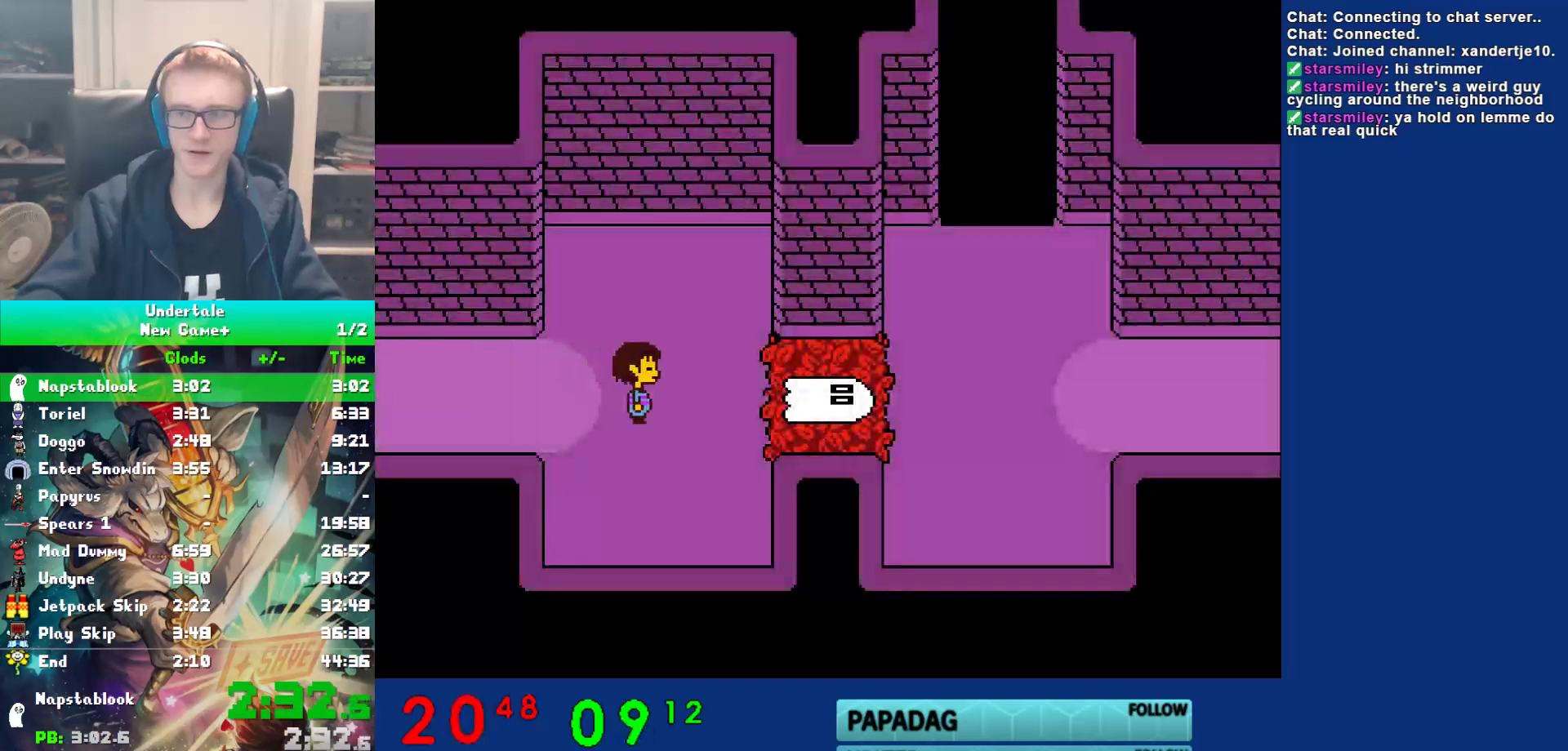
{"keys": ["return", "right", "shift"], "events": [[17, "x", "up"], [50, "shift", "down"], [50, "z", "up"], [83, "return", "down"], [117, "shift", "up"], [150, "return", "up"], [150, "x", "down"], [183, "z", "down"], [217, "x", "up"], [250, "shift", "down"], [250, "z", "up"], [283, "return", "down"], [317, "shift", "up"], [350, "return", "up"], [350, "x", "down"], [417, "x", "up"], [450, "return", "down"], [450, "shift", "down"]]}
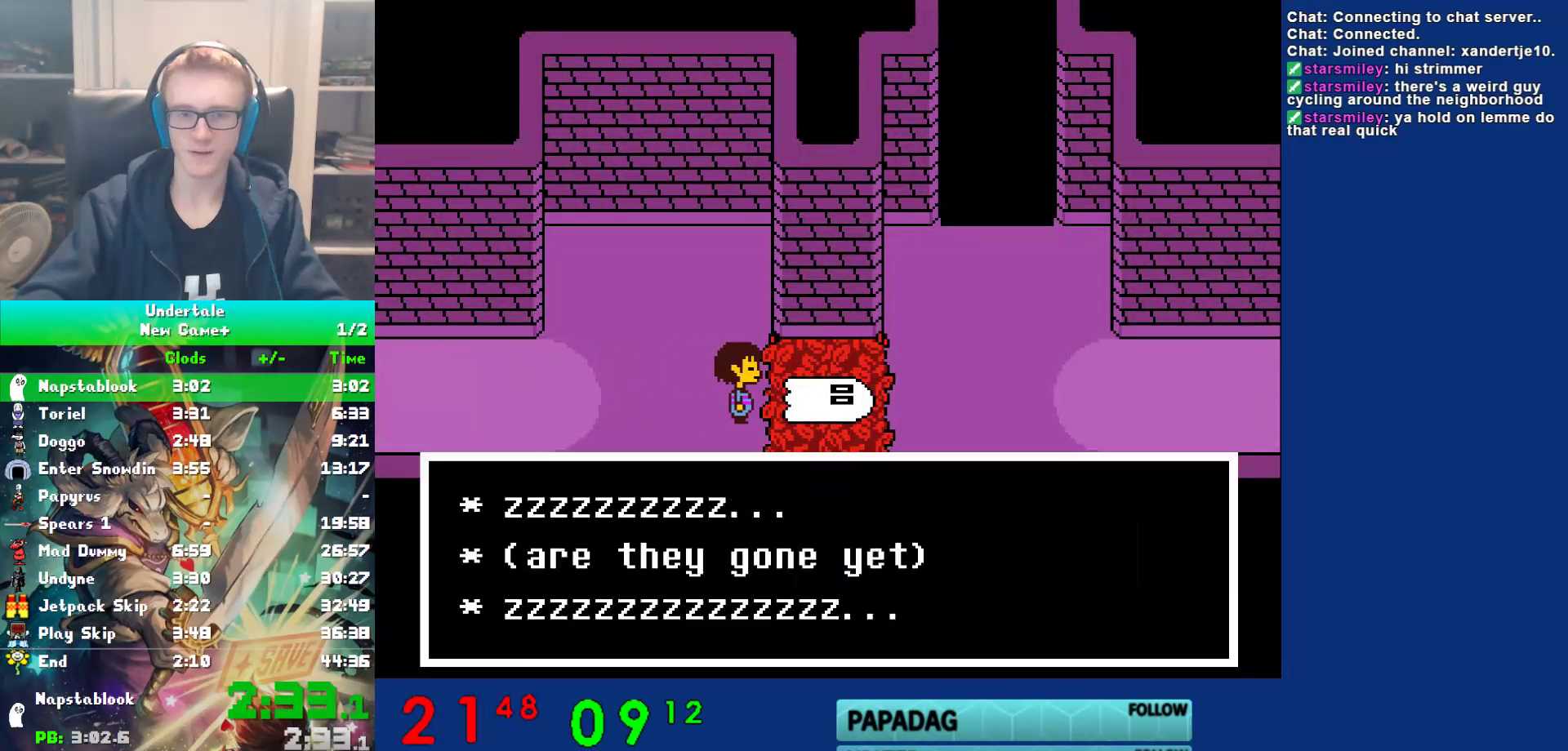
{"keys": ["right"], "events": [[33, "return", "up"], [33, "shift", "up"], [33, "x", "down"], [67, "z", "down"], [100, "x", "up"], [133, "shift", "down"], [133, "z", "up"], [167, "return", "down"], [200, "shift", "up"], [233, "x", "down"], [267, "return", "up"], [300, "x", "up"], [333, "shift", "down"], [367, "return", "down"], [400, "shift", "up"], [400, "x", "down"], [433, "return", "up"], [433, "z", "down"], [467, "x", "up"], [500, "z", "up"]]}
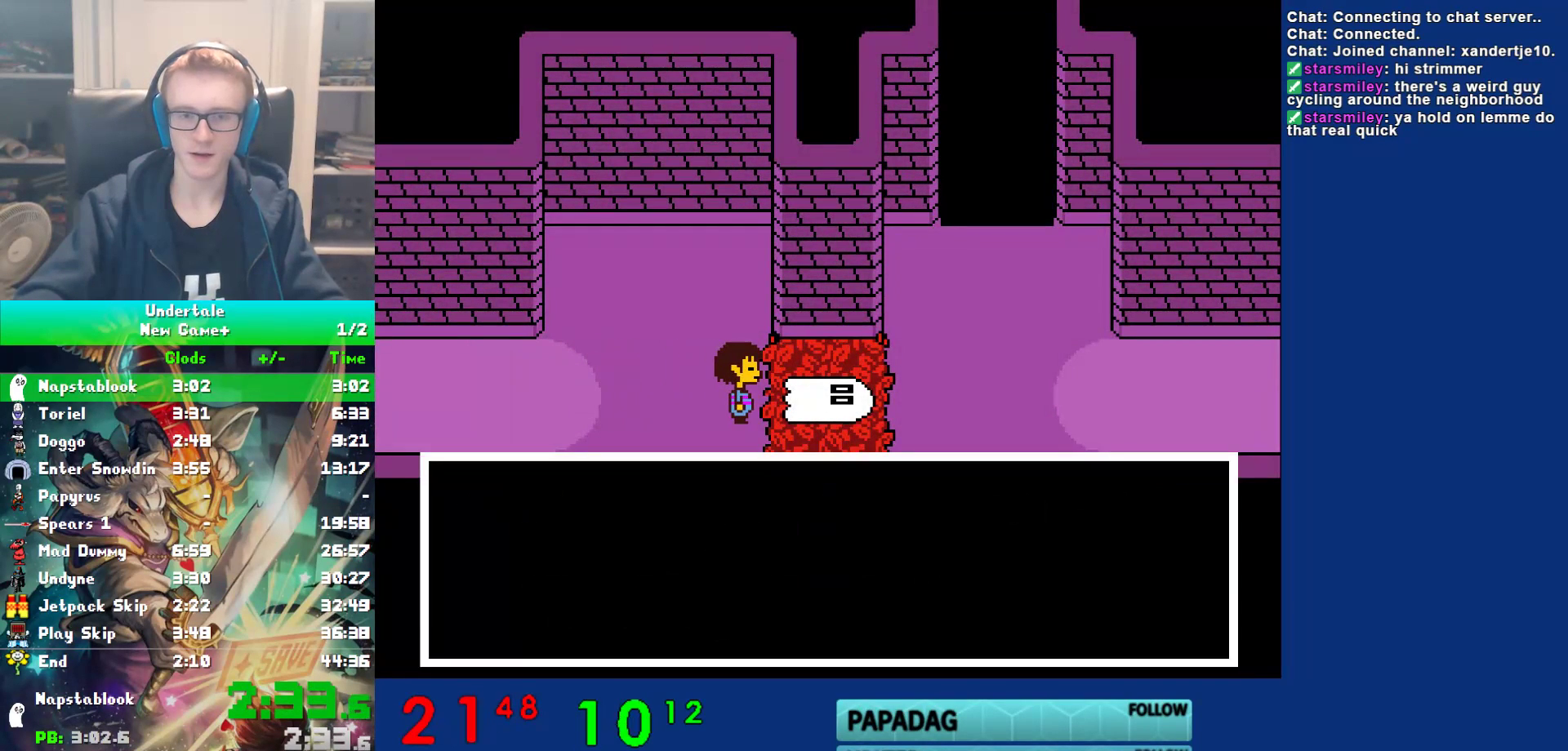
{"keys": [], "events": [[33, "return", "down"], [33, "shift", "down"], [100, "shift", "up"], [100, "x", "down"], [150, "return", "up"], [183, "x", "up"], [350, "right", "up"]]}
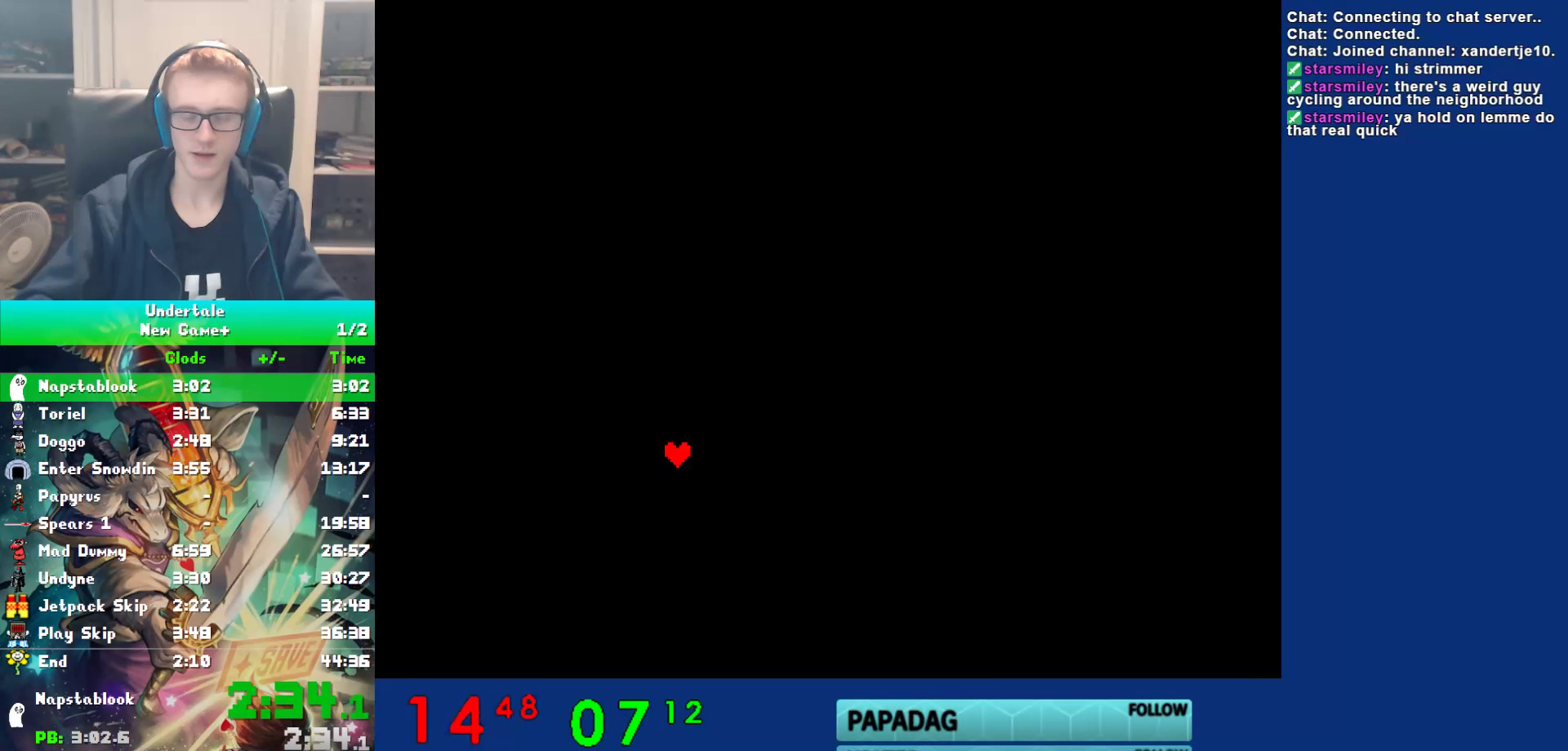
{"keys": [], "events": []}
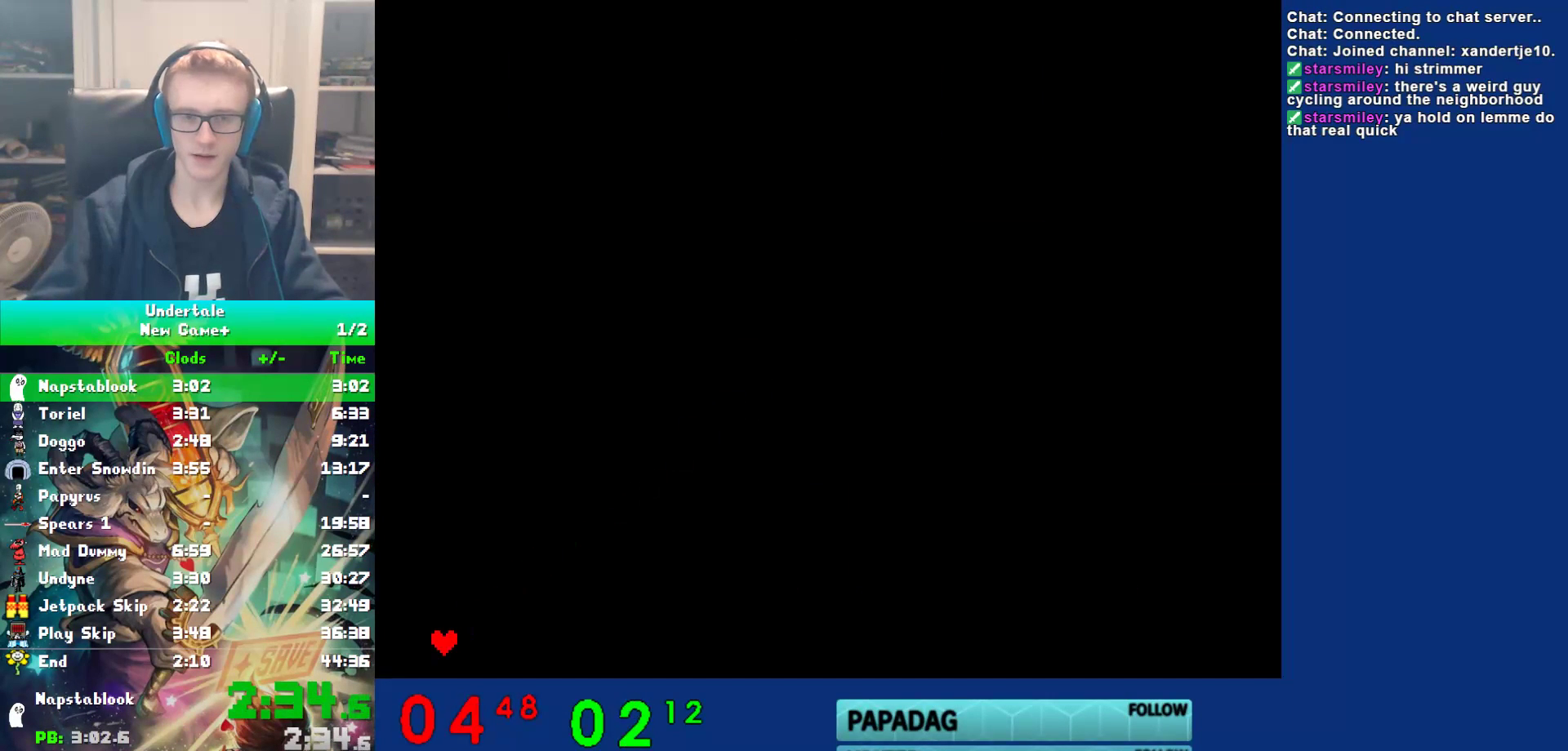
{"keys": ["z"], "events": [[250, "right", "down"], [317, "right", "up"], [350, "z", "down"], [417, "z", "up"], [483, "z", "down"]]}
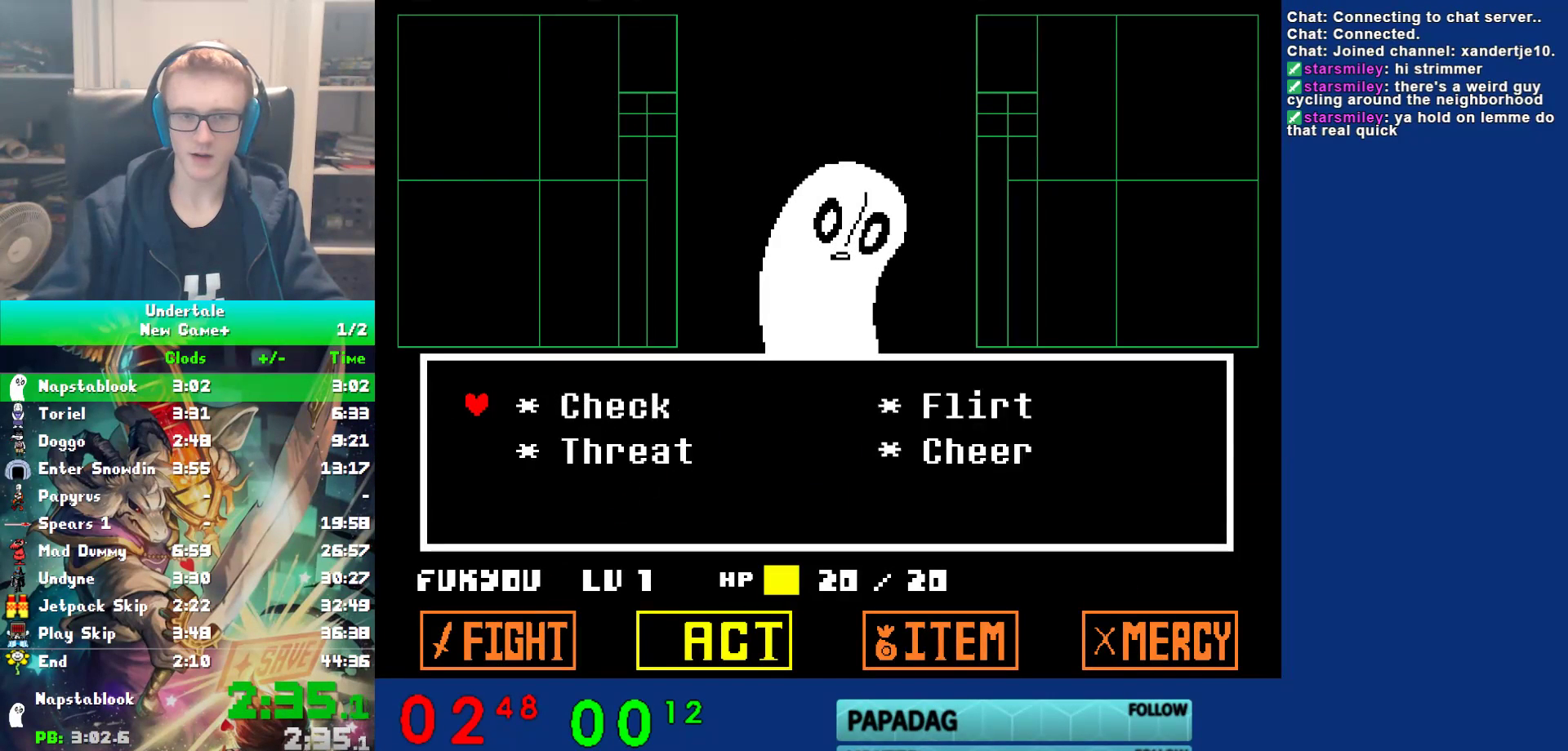
{"keys": ["x", "z"], "events": [[50, "left", "down"], [50, "up", "down"], [50, "z", "up"], [117, "left", "up"], [117, "up", "up"], [117, "z", "down"], [183, "x", "down"], [300, "x", "up"], [367, "x", "down"]]}
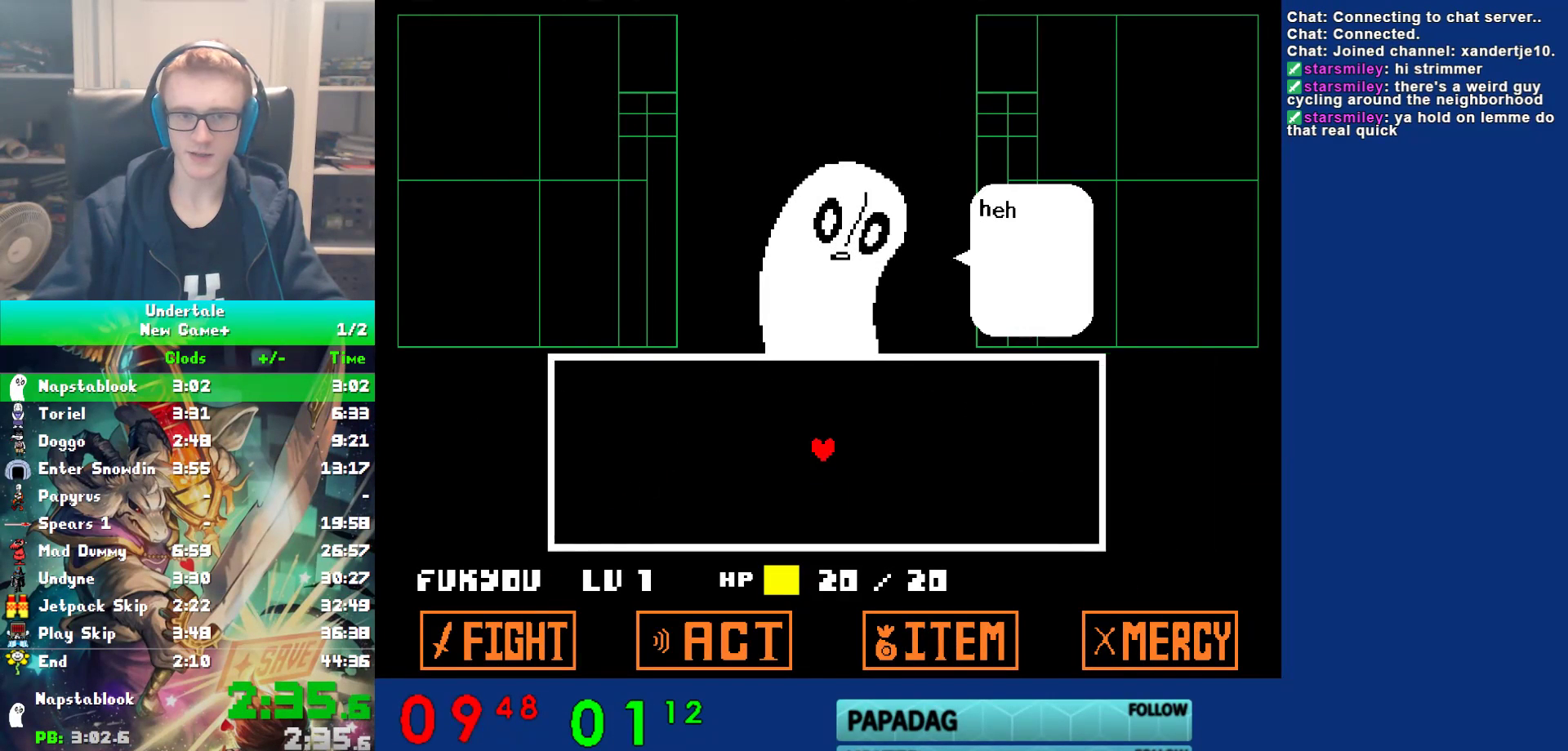
{"keys": ["x", "z"], "events": [[67, "x", "up"], [133, "x", "down"], [133, "z", "up"], [167, "z", "down"], [200, "x", "up"], [233, "z", "up"], [267, "x", "down"], [333, "z", "down"], [367, "x", "up"], [400, "x", "down"], [400, "z", "up"], [467, "z", "down"]]}